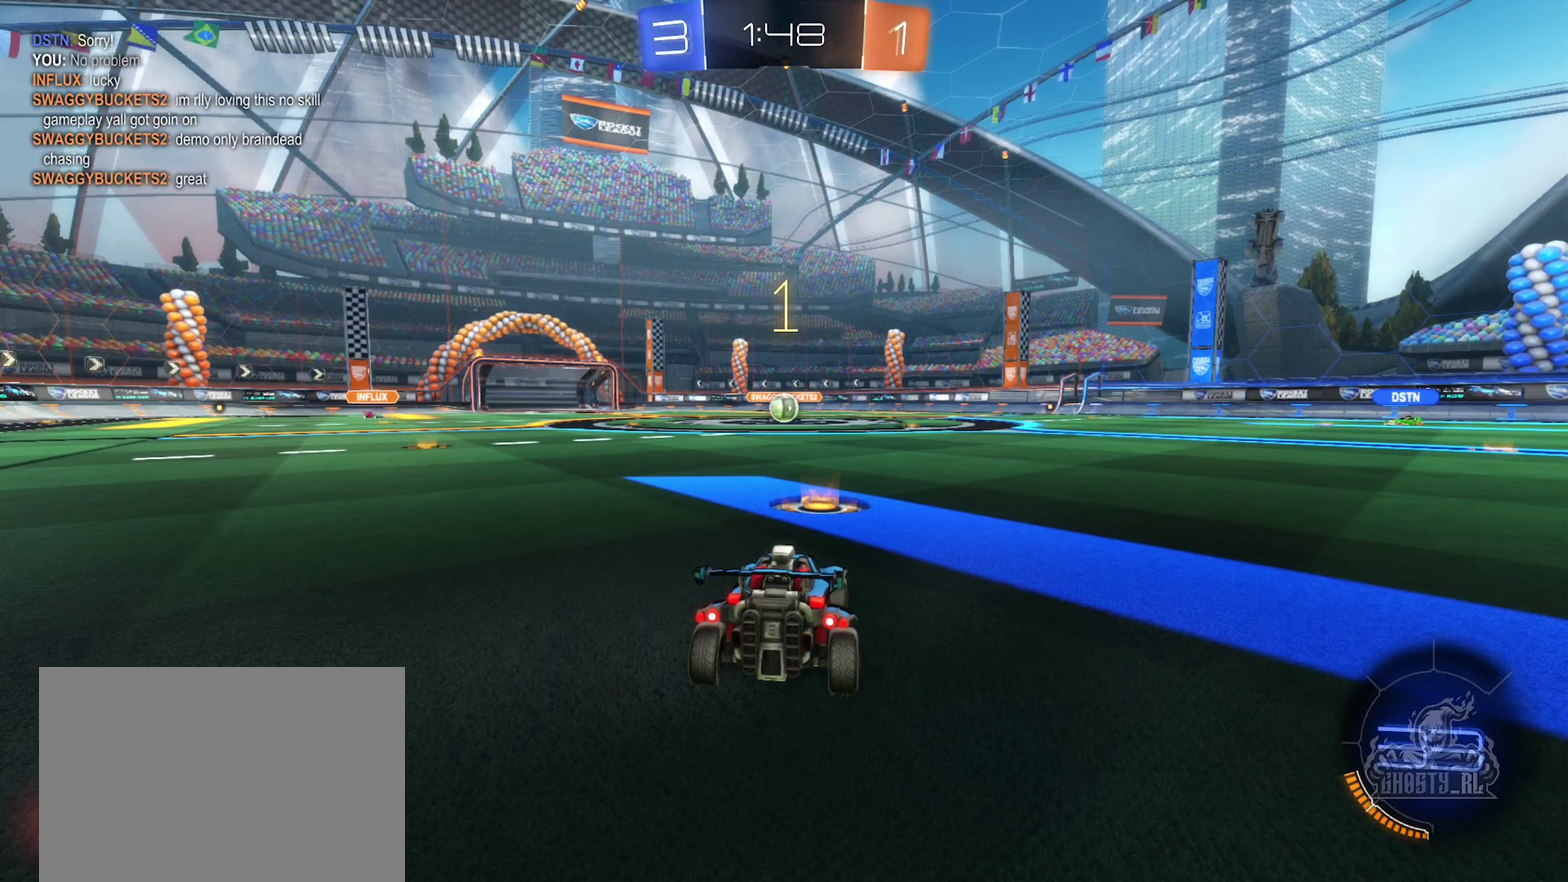
Gameplay with a controller (Xbox layout); each line is a JSON object with the inputs held at the frame after it. "events" lists button and stick changes between this image and that frame as [ms after this image, input, new state], when the widget could be followed in between. This document gives stick clicks only as held states, not as events.
{"buttons": ["B", "R2"], "left_stick": "center", "right_stick": "center", "events": [[333, "R2", "down"], [383, "B", "down"]]}
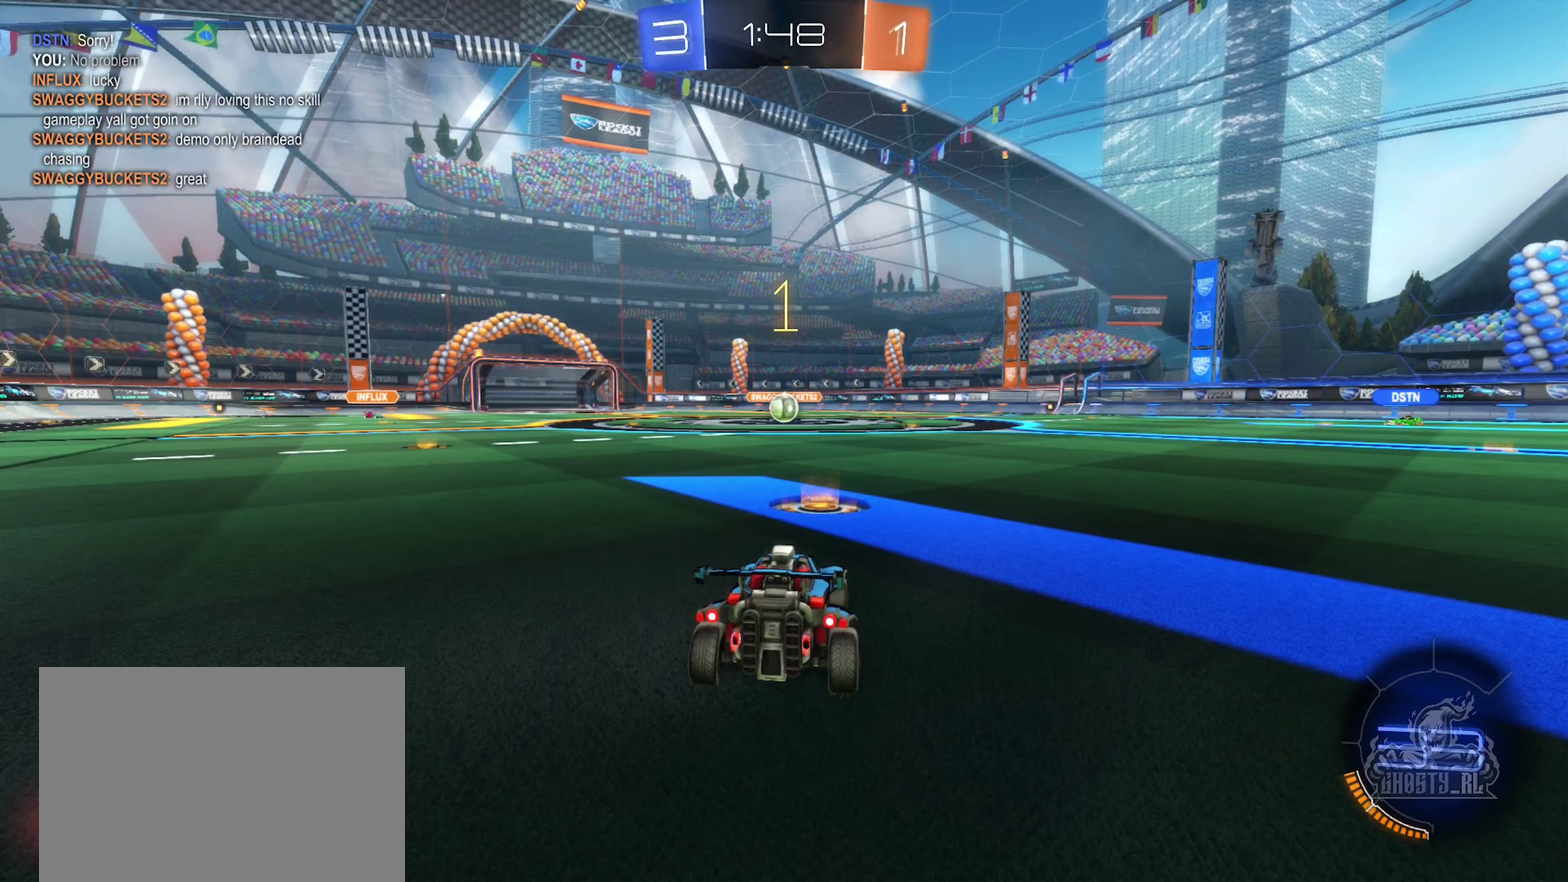
{"buttons": ["B", "R2"], "left_stick": "center", "right_stick": "center", "events": []}
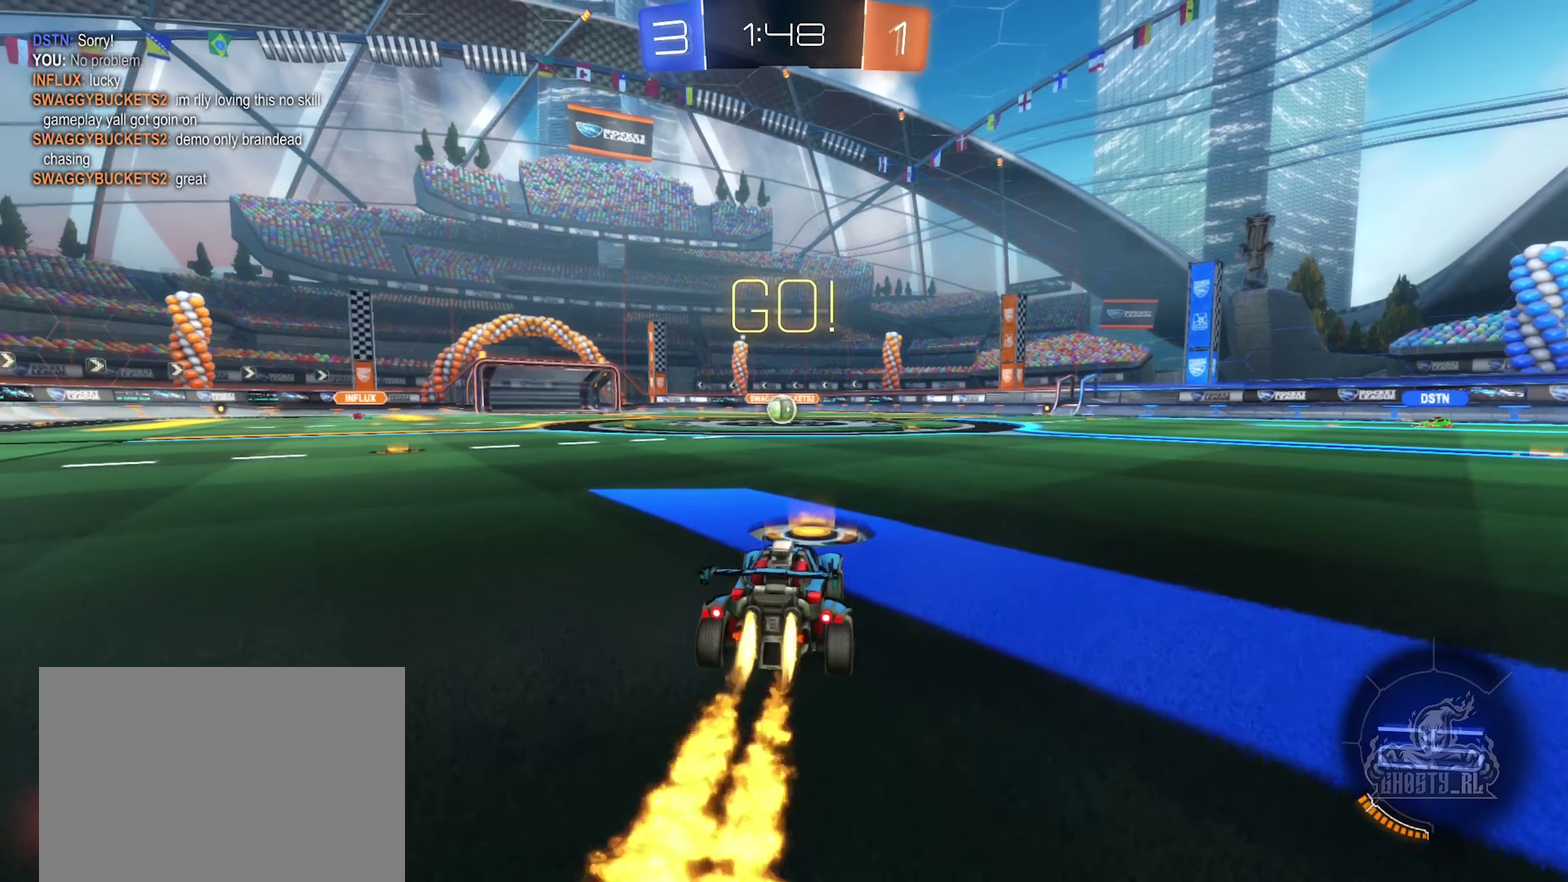
{"buttons": ["A", "B", "R2"], "left_stick": "down", "right_stick": "center", "events": [[66, "left_stick", "right"], [100, "A", "down"], [183, "A", "up"], [216, "left_stick", "up-left"], [250, "A", "down"], [266, "left_stick", "left"], [316, "left_stick", "down-left"], [366, "left_stick", "down"]]}
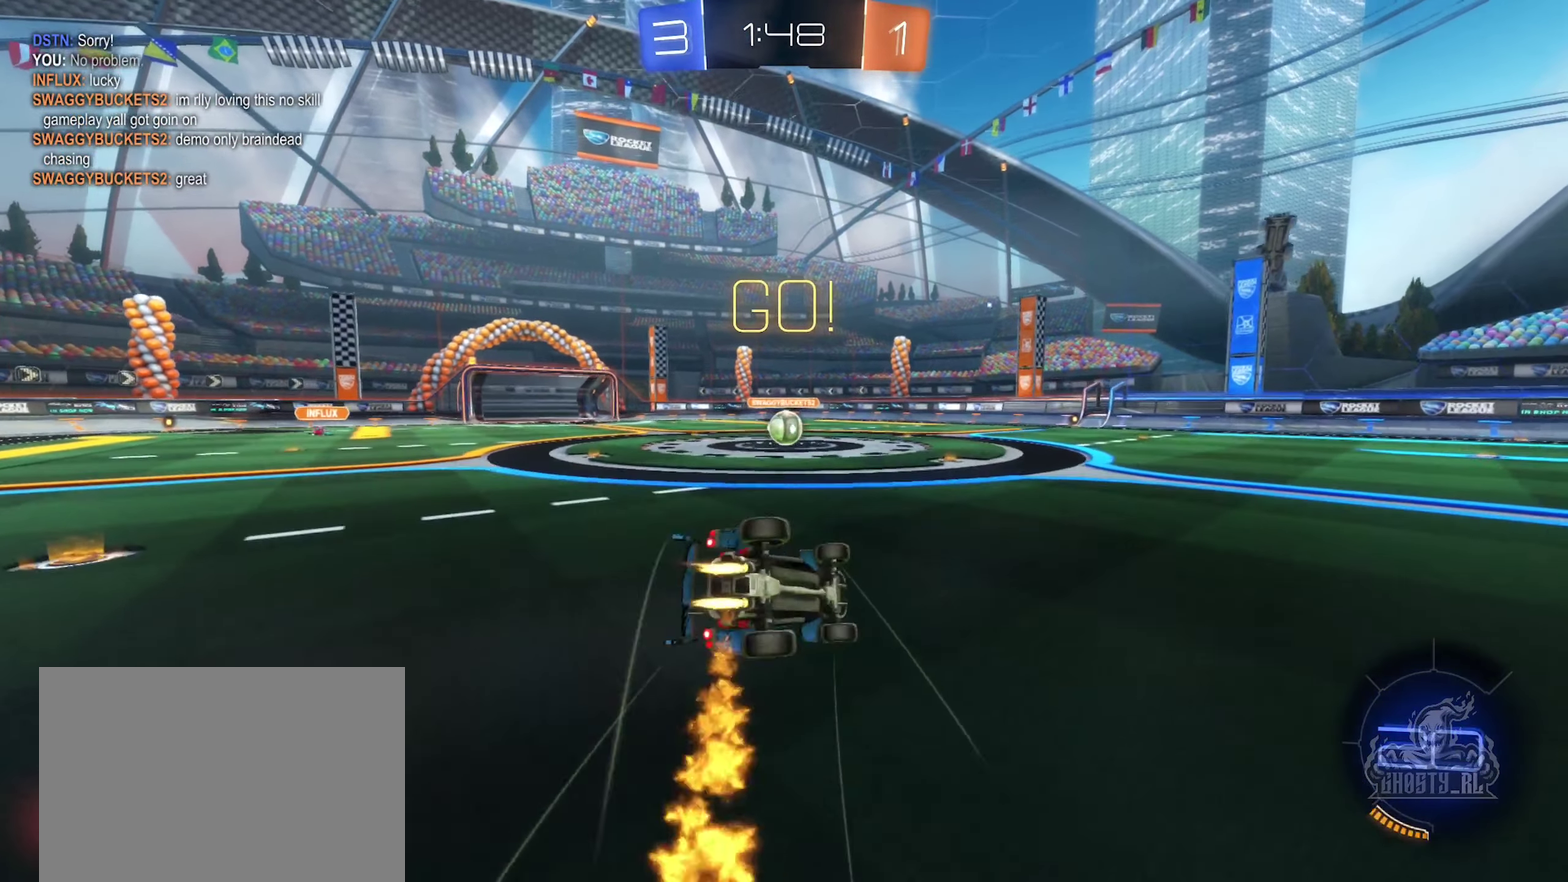
{"buttons": ["B", "L1", "R2"], "left_stick": "left", "right_stick": "center"}
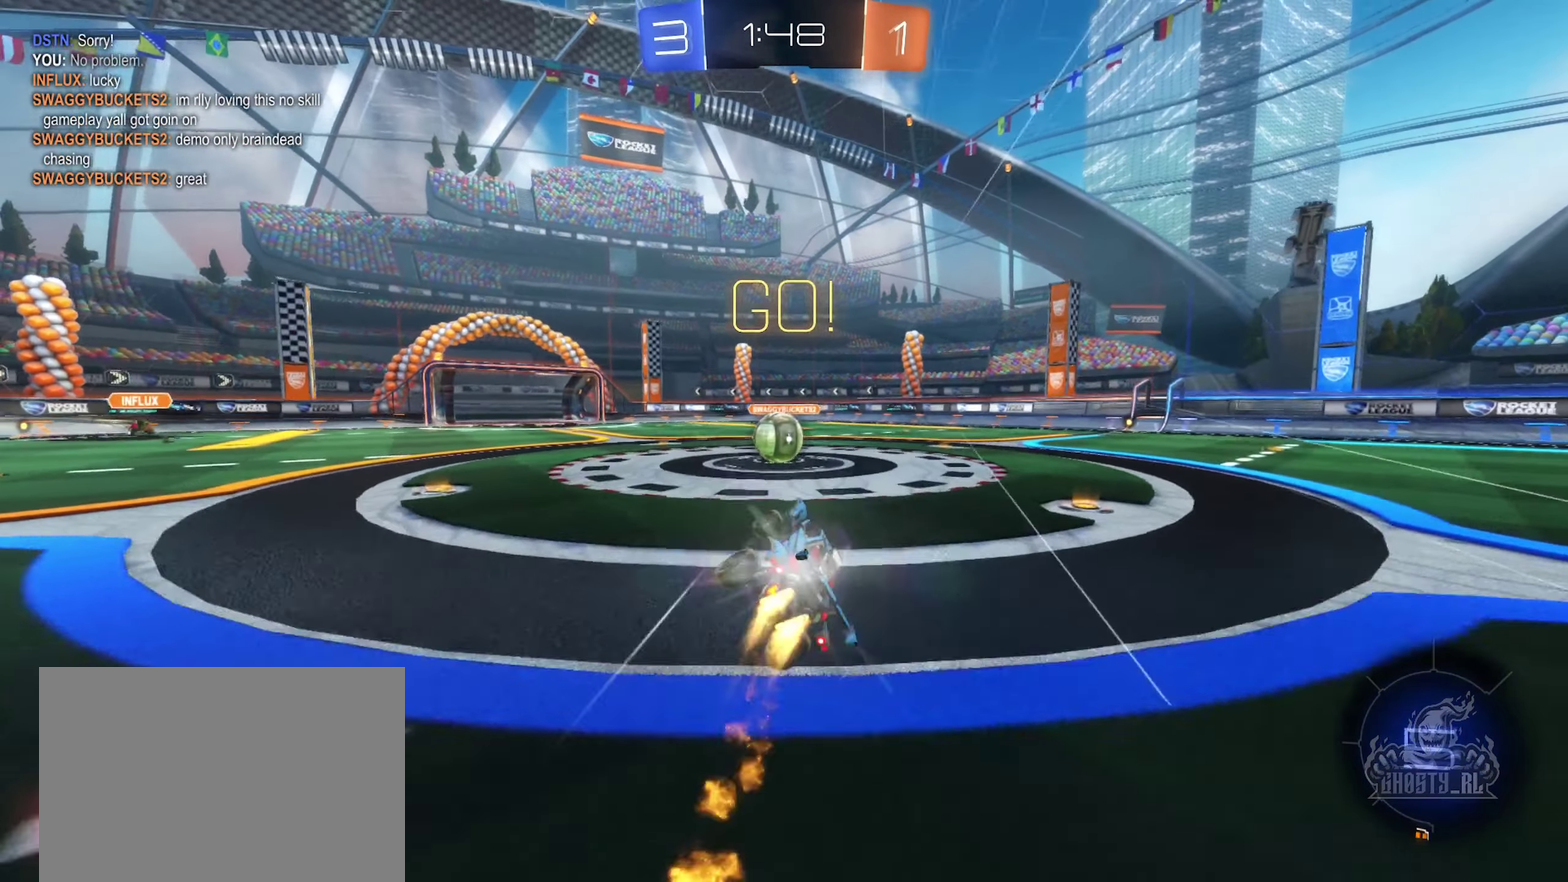
{"buttons": ["A", "L1", "R2"], "left_stick": "up-left", "right_stick": "center"}
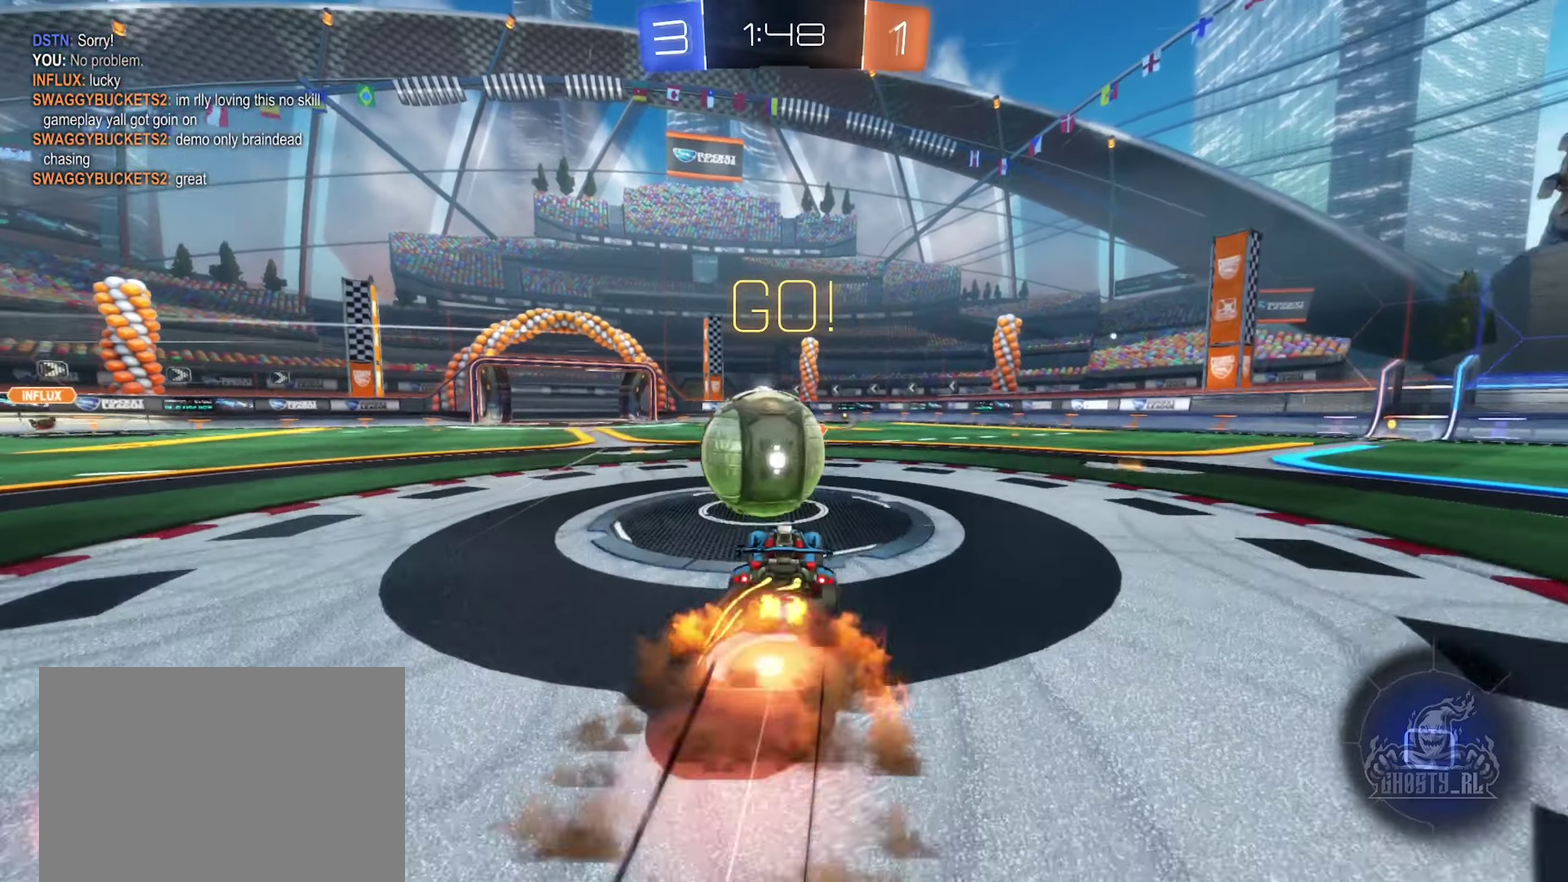
{"buttons": ["A", "L1", "R2"], "left_stick": "down", "right_stick": "center", "events": [[50, "A", "up"], [100, "left_stick", "left"], [117, "A", "down"], [233, "left_stick", "down-left"], [400, "left_stick", "down"]]}
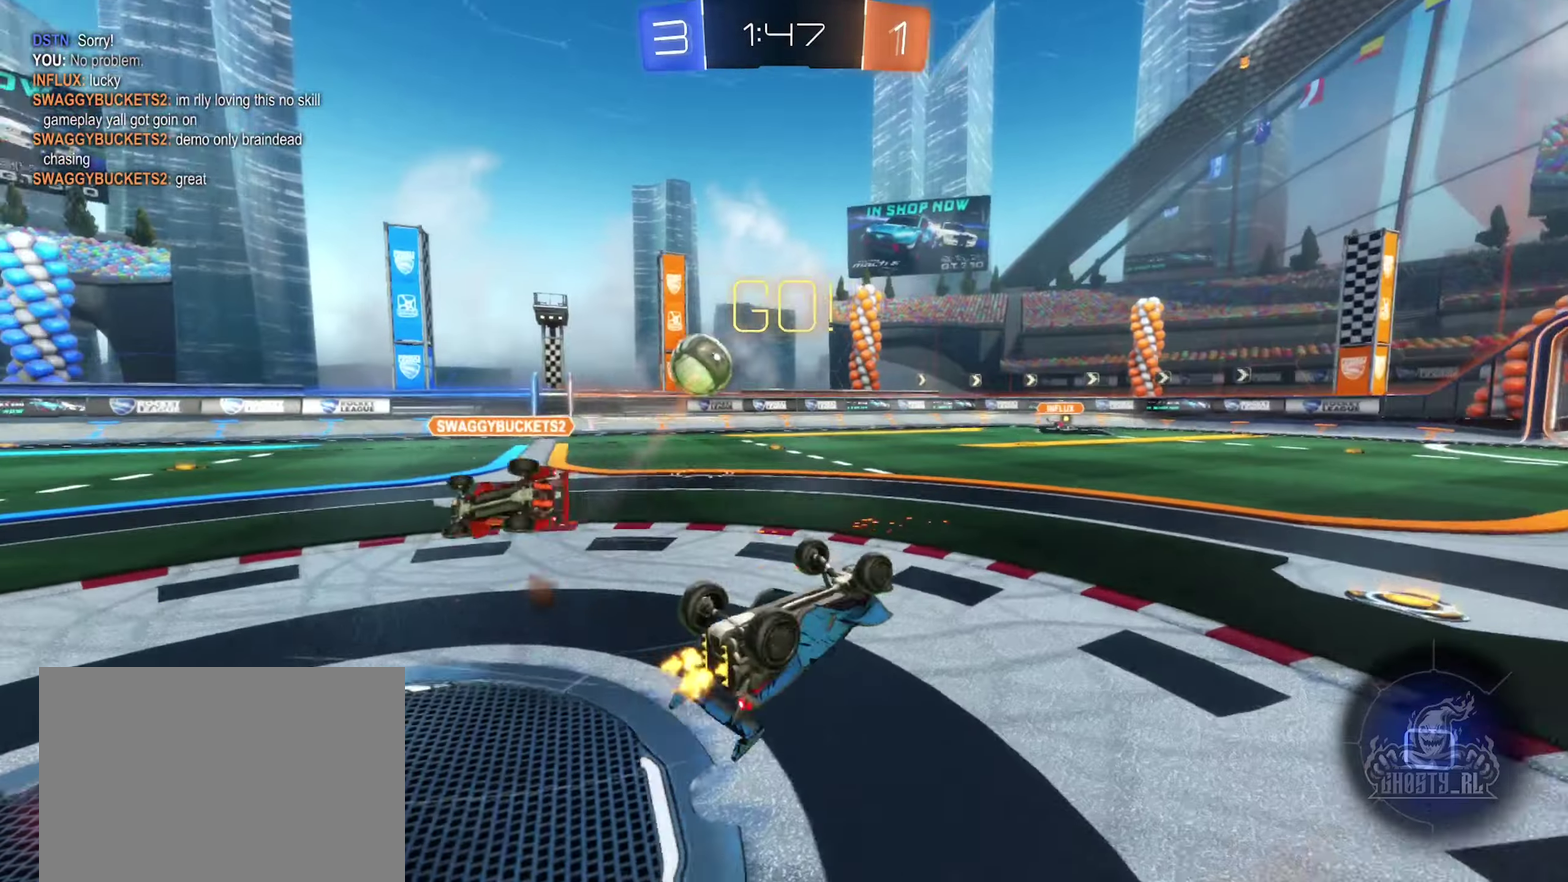
{"buttons": ["R2"], "left_stick": "center", "right_stick": "center", "events": [[50, "left_stick", "center"], [133, "left_stick", "up-left"], [150, "A", "up"], [267, "left_stick", "down-right"], [383, "L1", "up"], [417, "left_stick", "right"], [483, "left_stick", "center"]]}
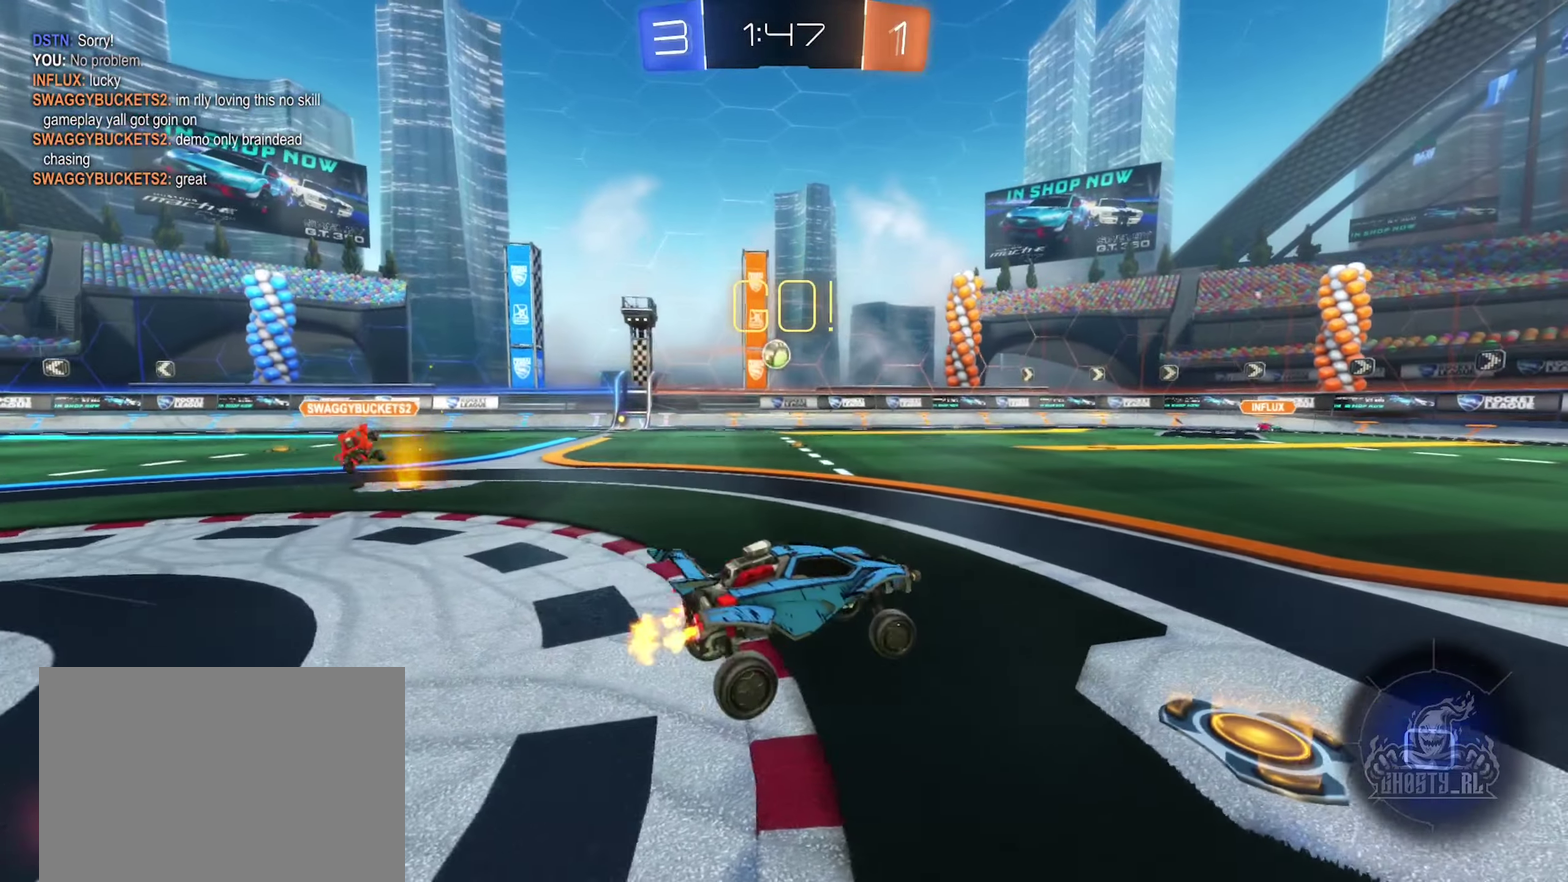
{"buttons": ["B", "R2"], "left_stick": "left", "right_stick": "center", "events": [[200, "left_stick", "left"], [367, "B", "down"]]}
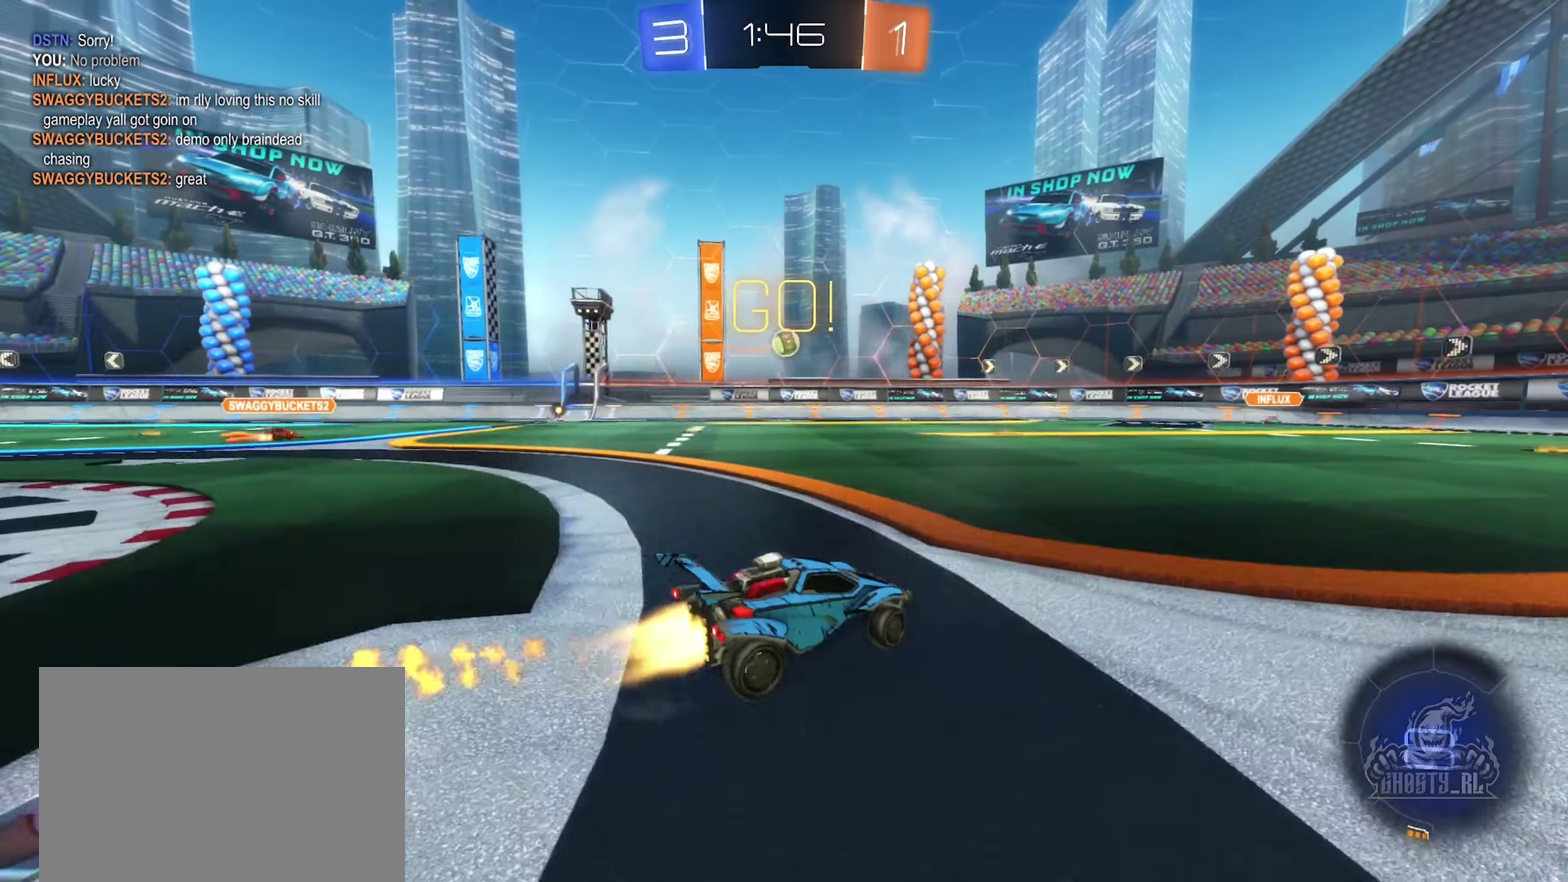
{"buttons": ["B", "R2"], "left_stick": "down-right", "right_stick": "center", "events": [[33, "left_stick", "center"], [133, "left_stick", "left"], [250, "left_stick", "center"], [333, "left_stick", "down-right"], [367, "A", "down"], [500, "A", "up"]]}
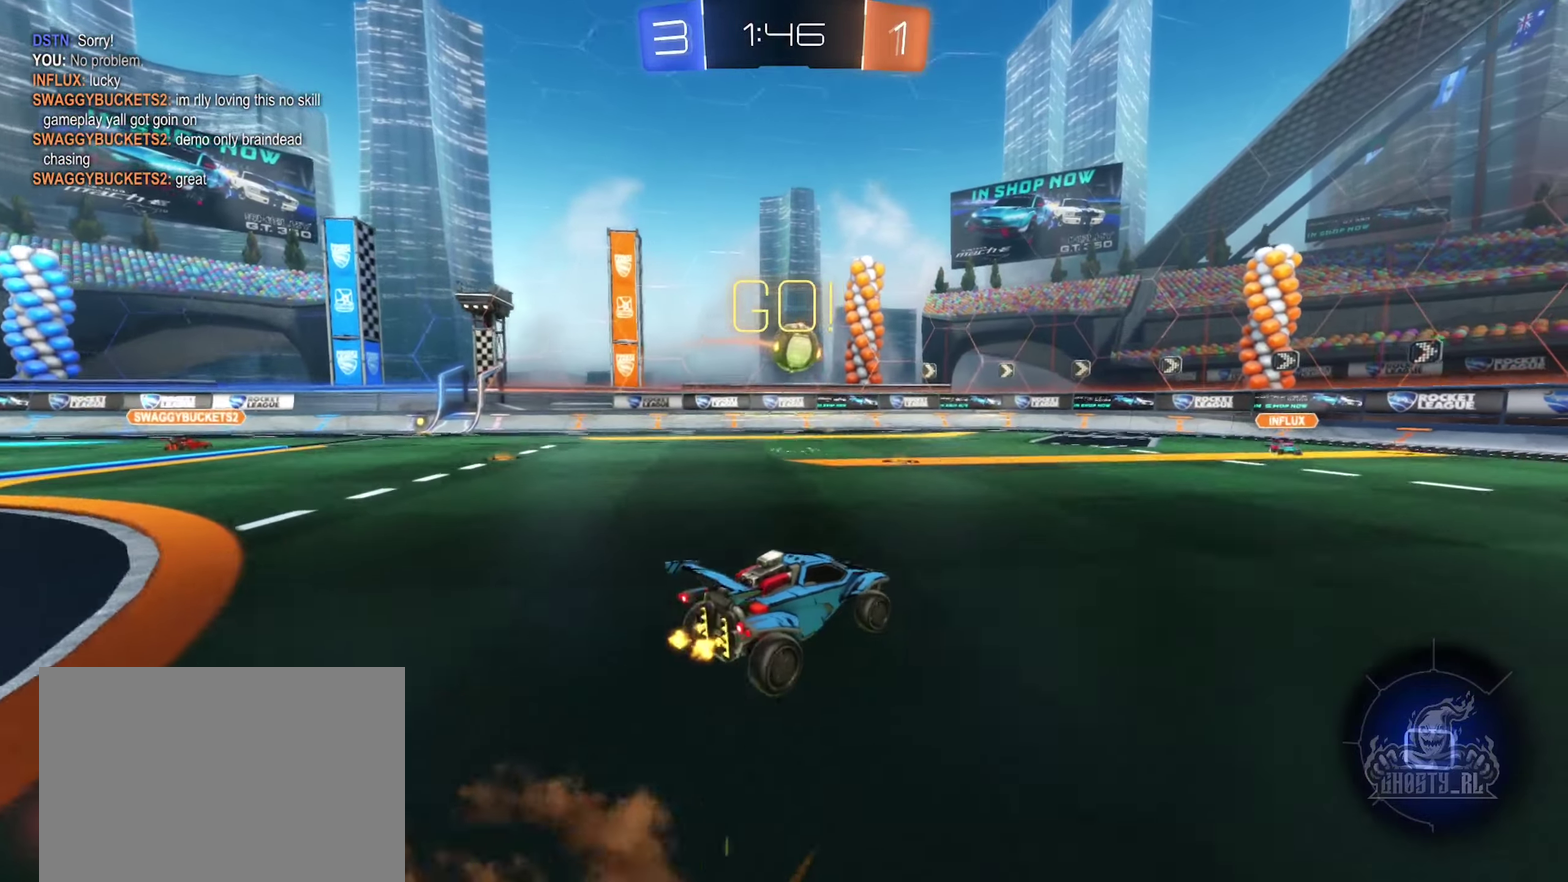
{"buttons": ["B", "L1", "R2"], "left_stick": "down-left", "right_stick": "center", "events": [[33, "left_stick", "right"], [117, "left_stick", "up"], [133, "A", "down"], [167, "L1", "down"], [250, "left_stick", "down-left"], [317, "left_stick", "down"], [383, "left_stick", "down-left"], [433, "A", "up"]]}
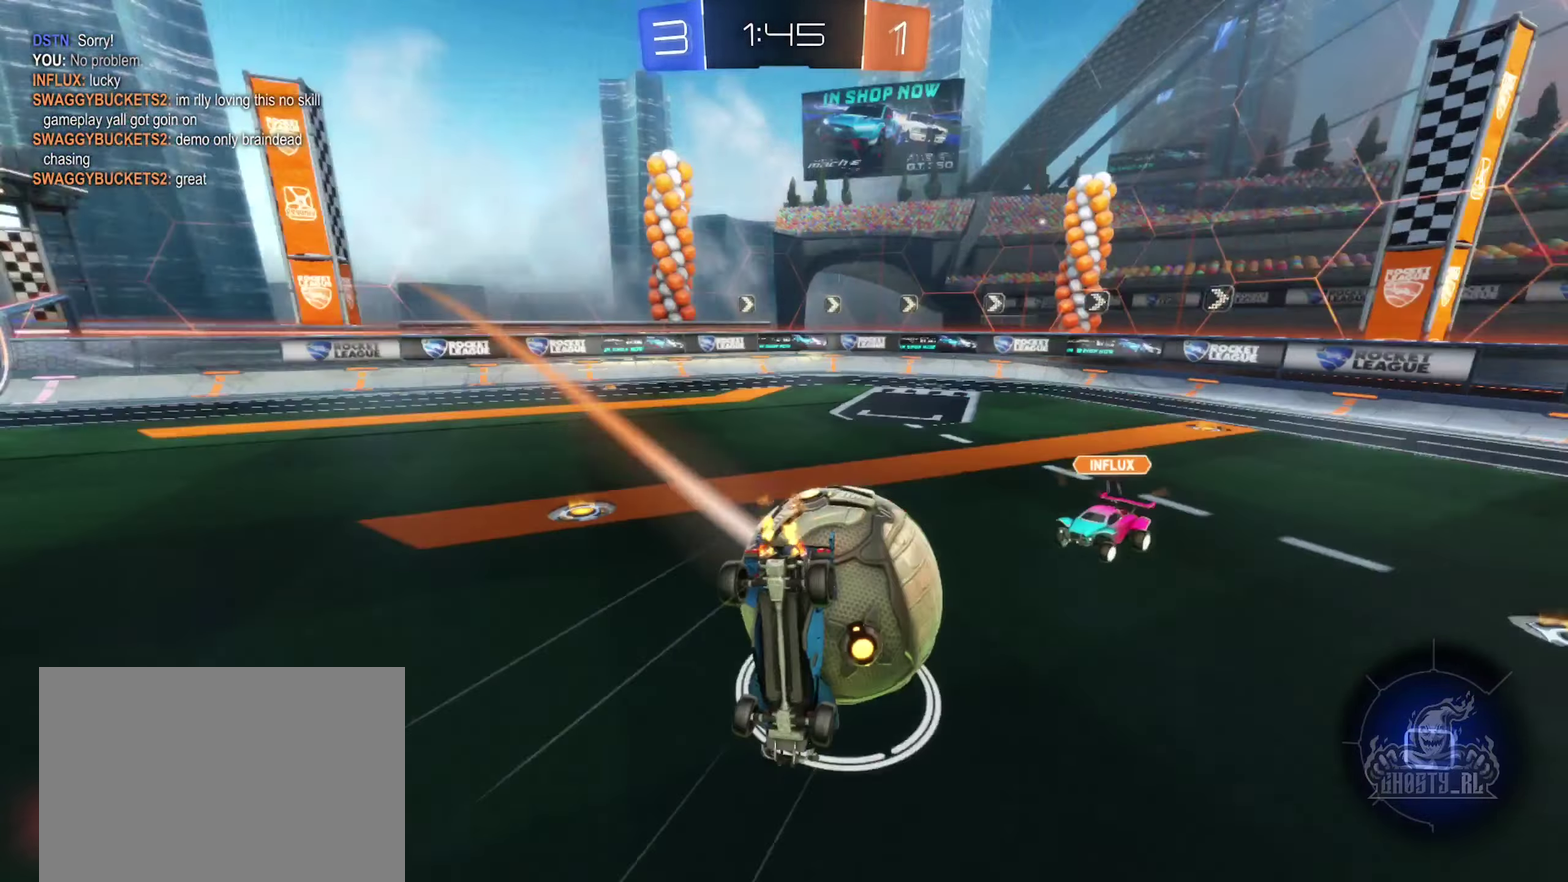
{"buttons": [], "left_stick": "left", "right_stick": "center", "events": [[167, "B", "up"], [250, "R2", "up"], [433, "L1", "up"], [500, "left_stick", "left"]]}
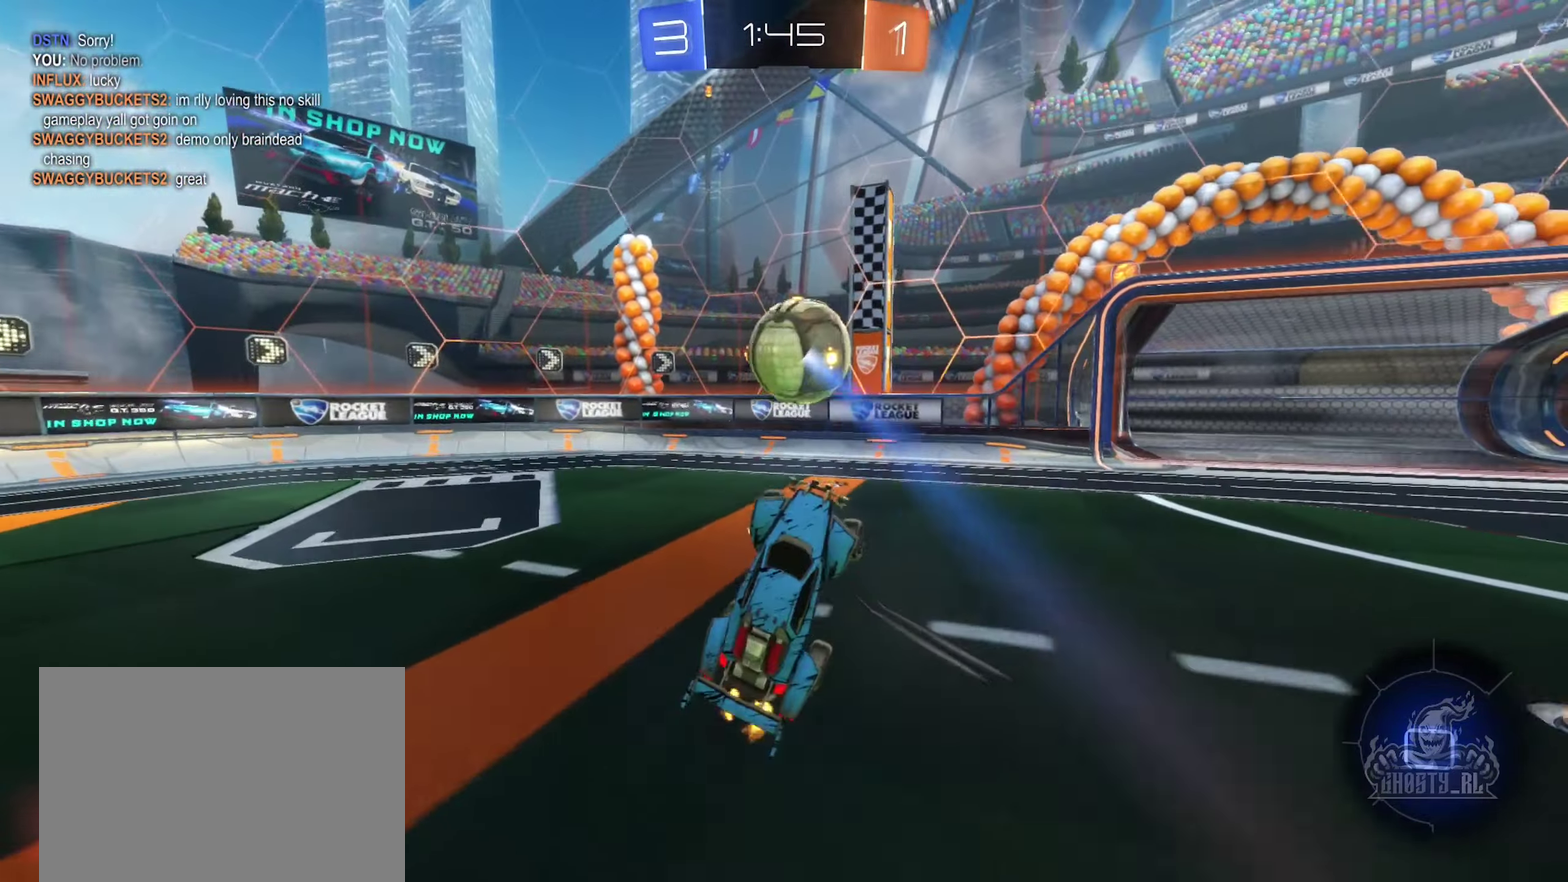
{"buttons": ["R2"], "left_stick": "down-left", "right_stick": "center", "events": [[67, "left_stick", "up-left"], [233, "left_stick", "left"], [267, "R2", "down"], [417, "left_stick", "down-left"]]}
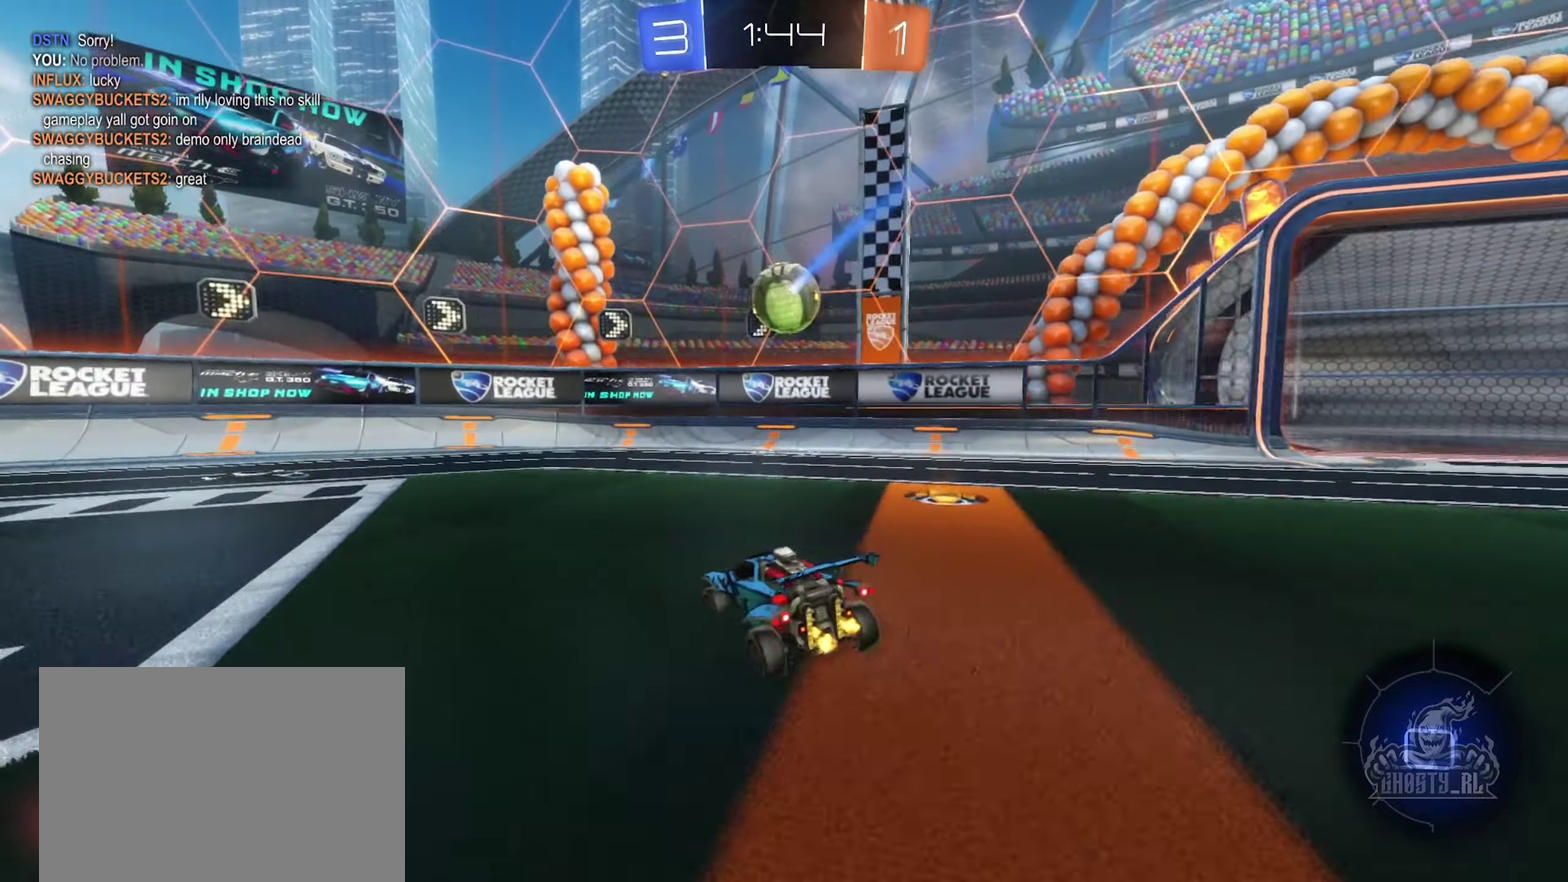
{"buttons": ["R2"], "left_stick": "down-left", "right_stick": "center", "events": []}
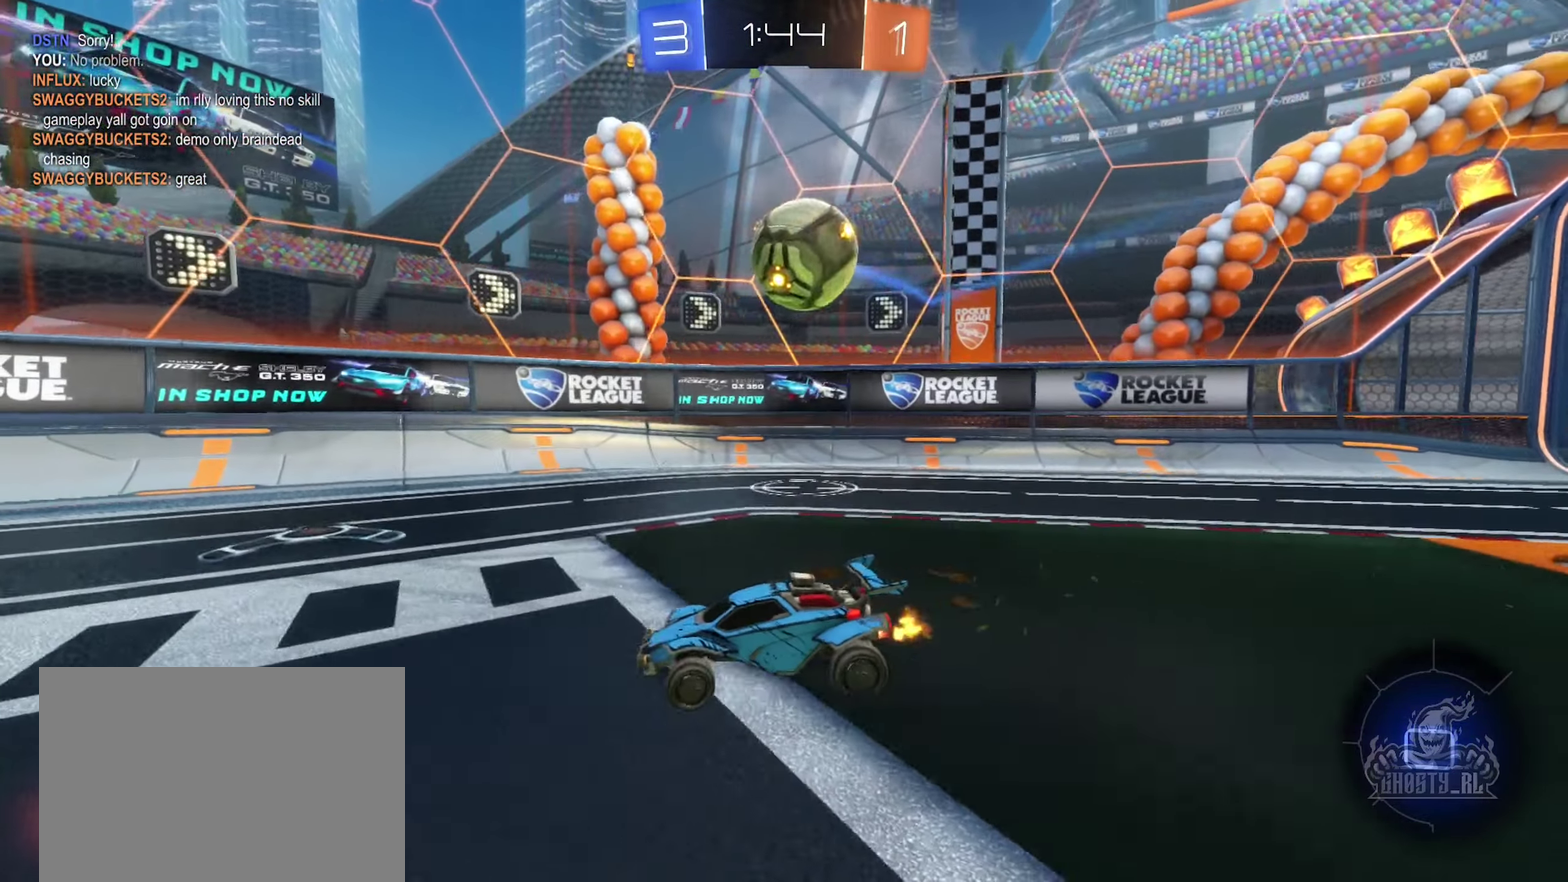
{"buttons": ["L2"], "left_stick": "center", "right_stick": "center", "events": [[167, "left_stick", "center"], [233, "R2", "up"], [433, "L2", "down"]]}
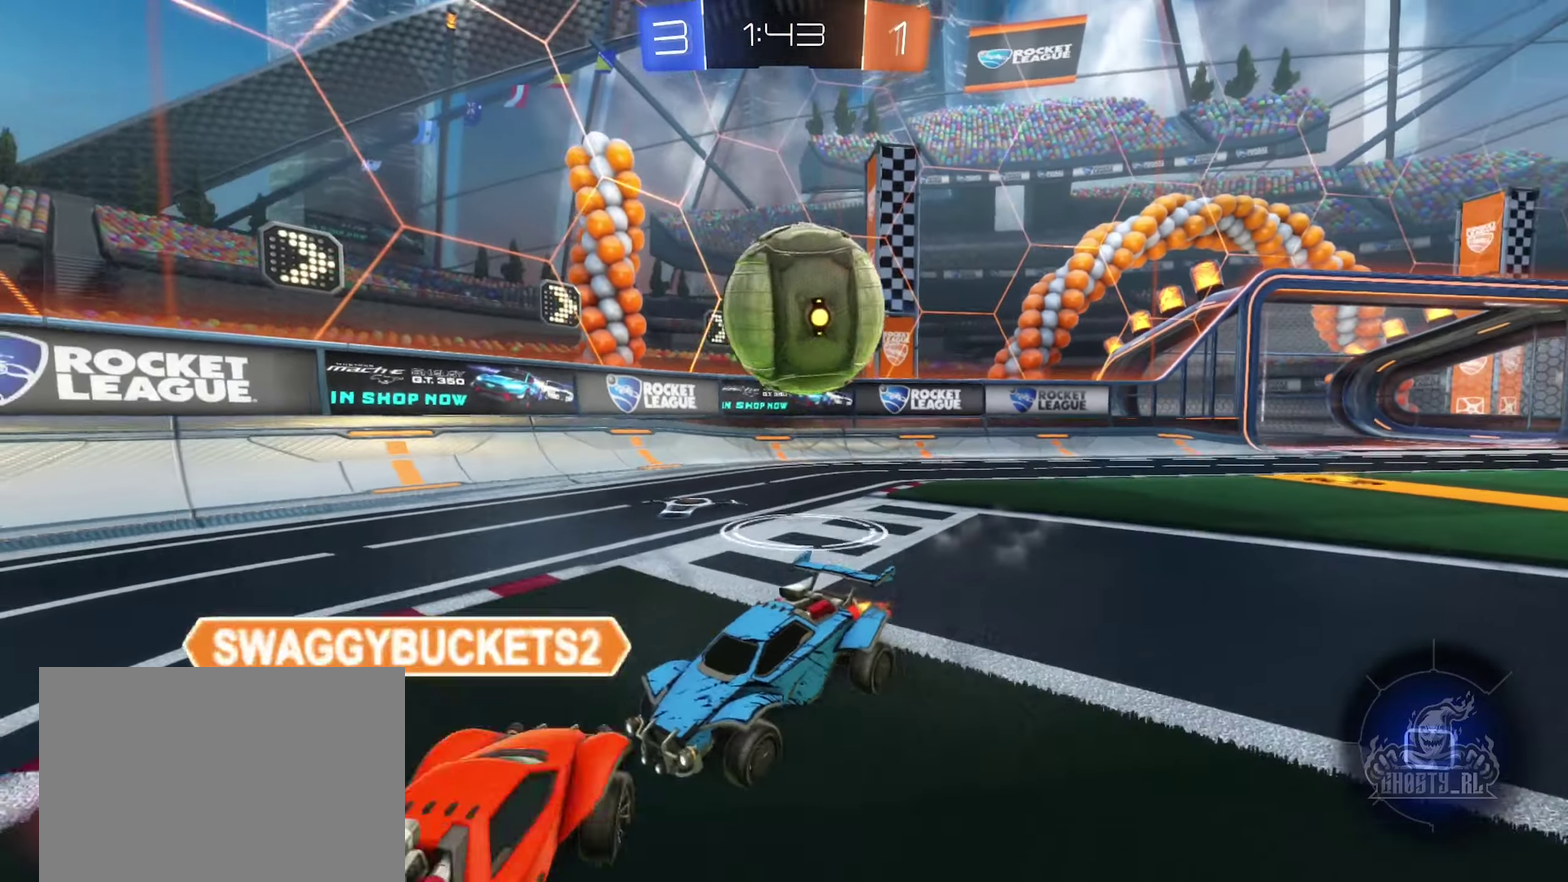
{"buttons": [], "left_stick": "center", "right_stick": "center", "events": [[83, "L2", "up"], [133, "A", "down"], [217, "left_stick", "right"], [250, "A", "up"], [350, "left_stick", "center"]]}
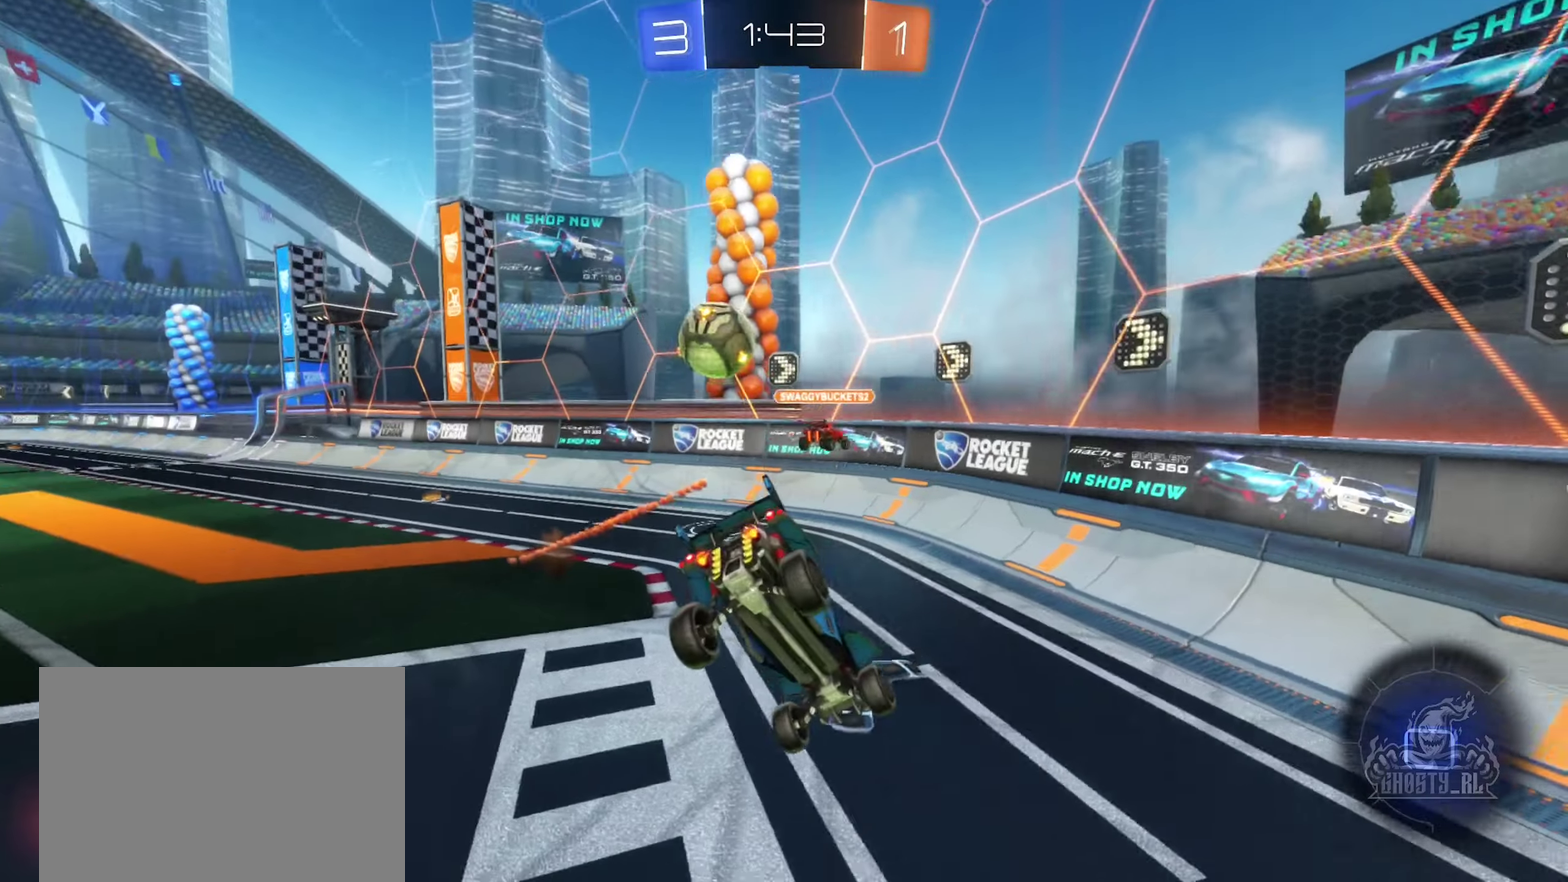
{"buttons": [], "left_stick": "left", "right_stick": "center", "events": [[167, "left_stick", "down-right"], [317, "left_stick", "center"], [367, "left_stick", "left"]]}
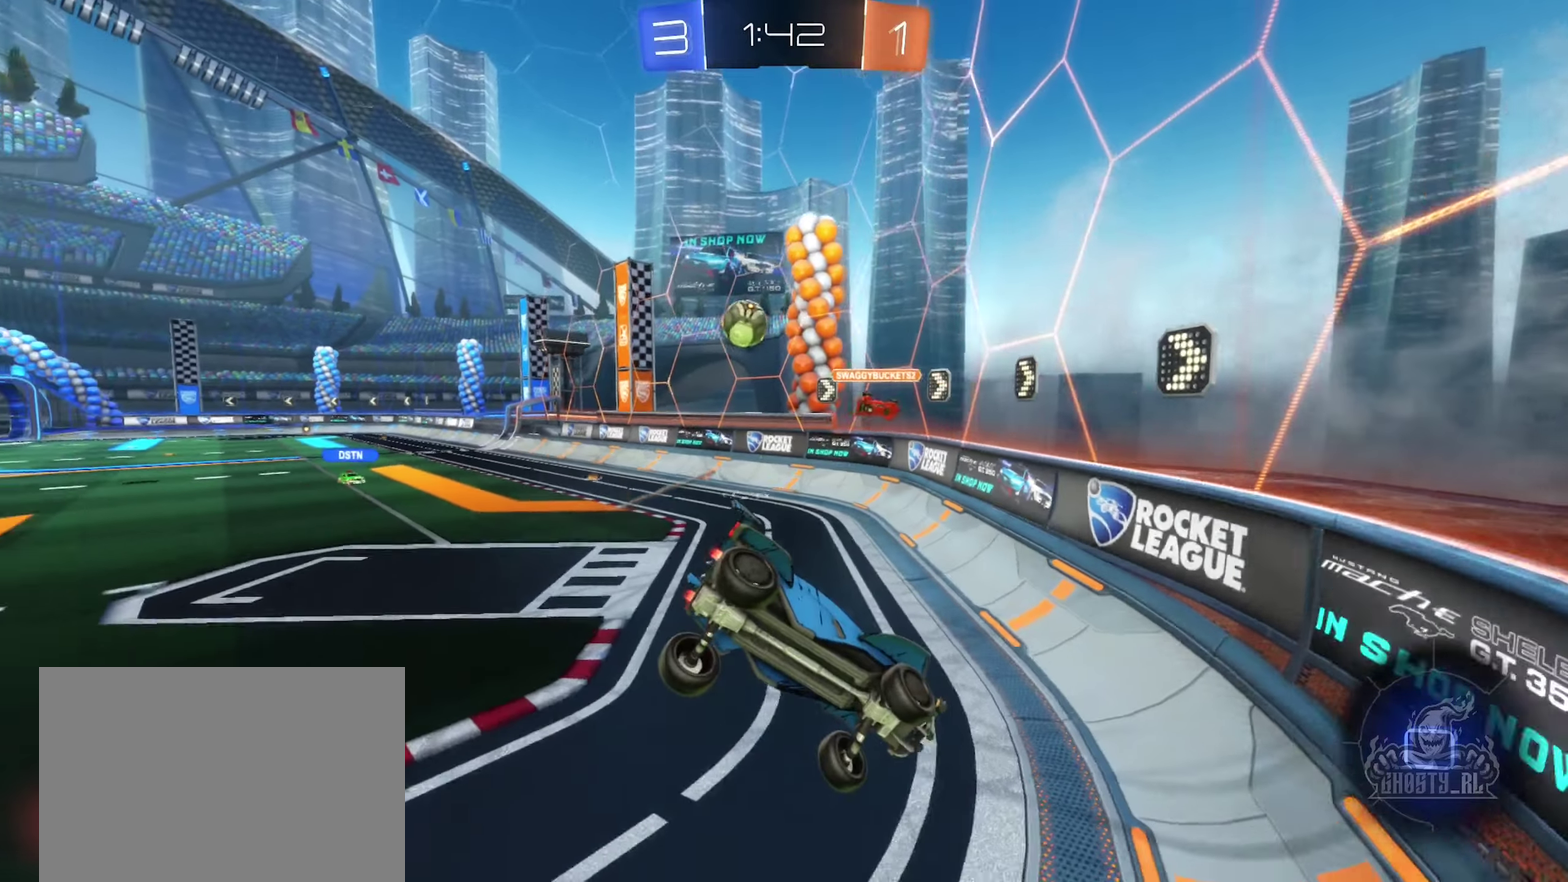
{"buttons": ["R2"], "left_stick": "center", "right_stick": "center", "events": [[200, "R2", "down"], [317, "left_stick", "center"]]}
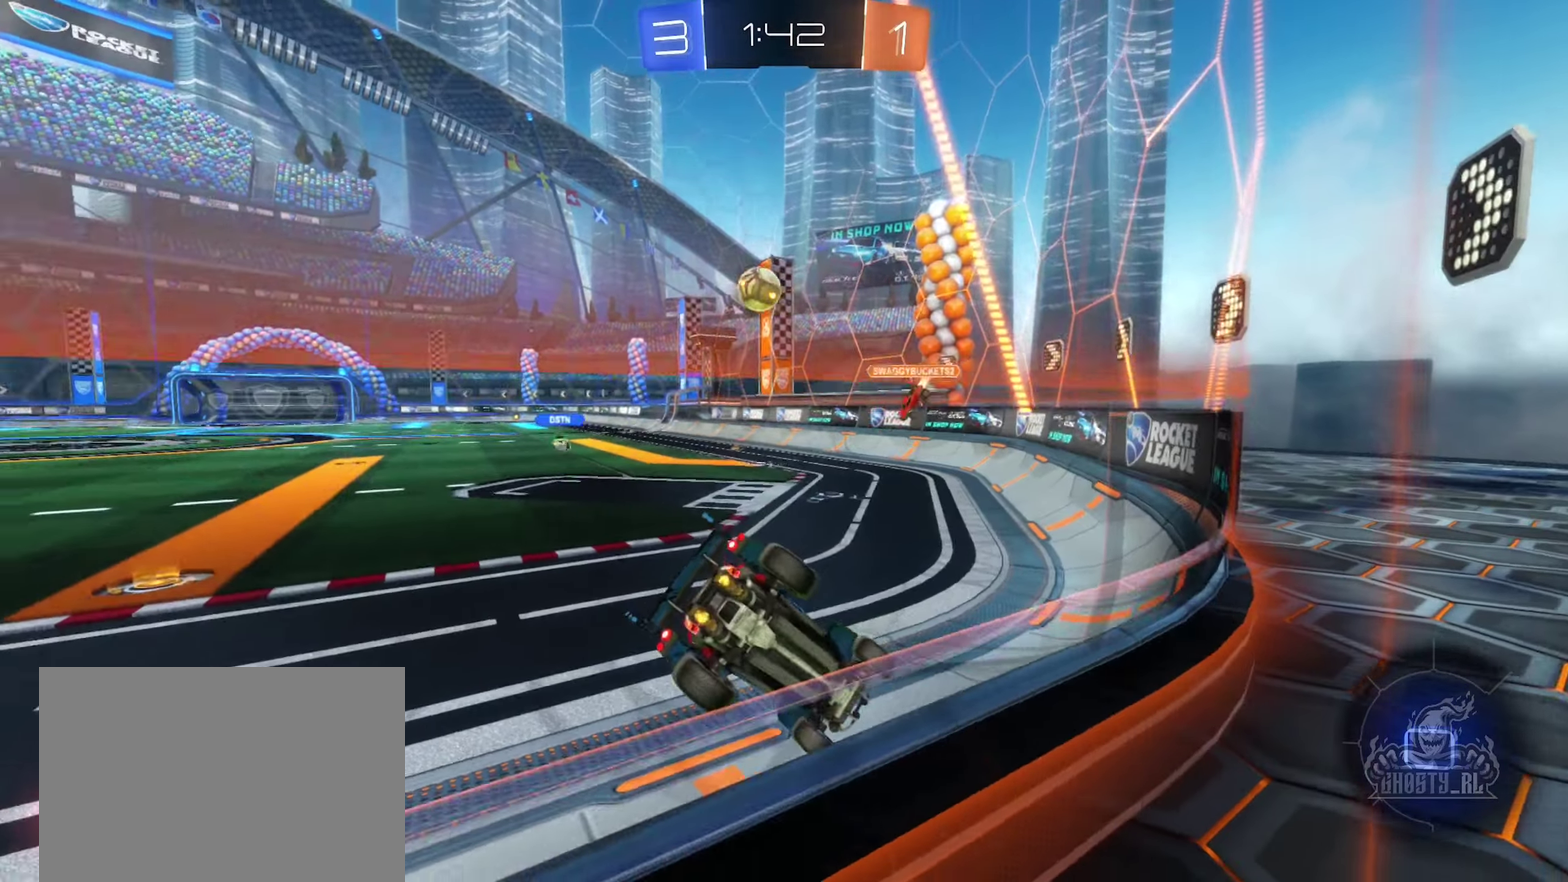
{"buttons": ["R2"], "left_stick": "center", "right_stick": "center", "events": []}
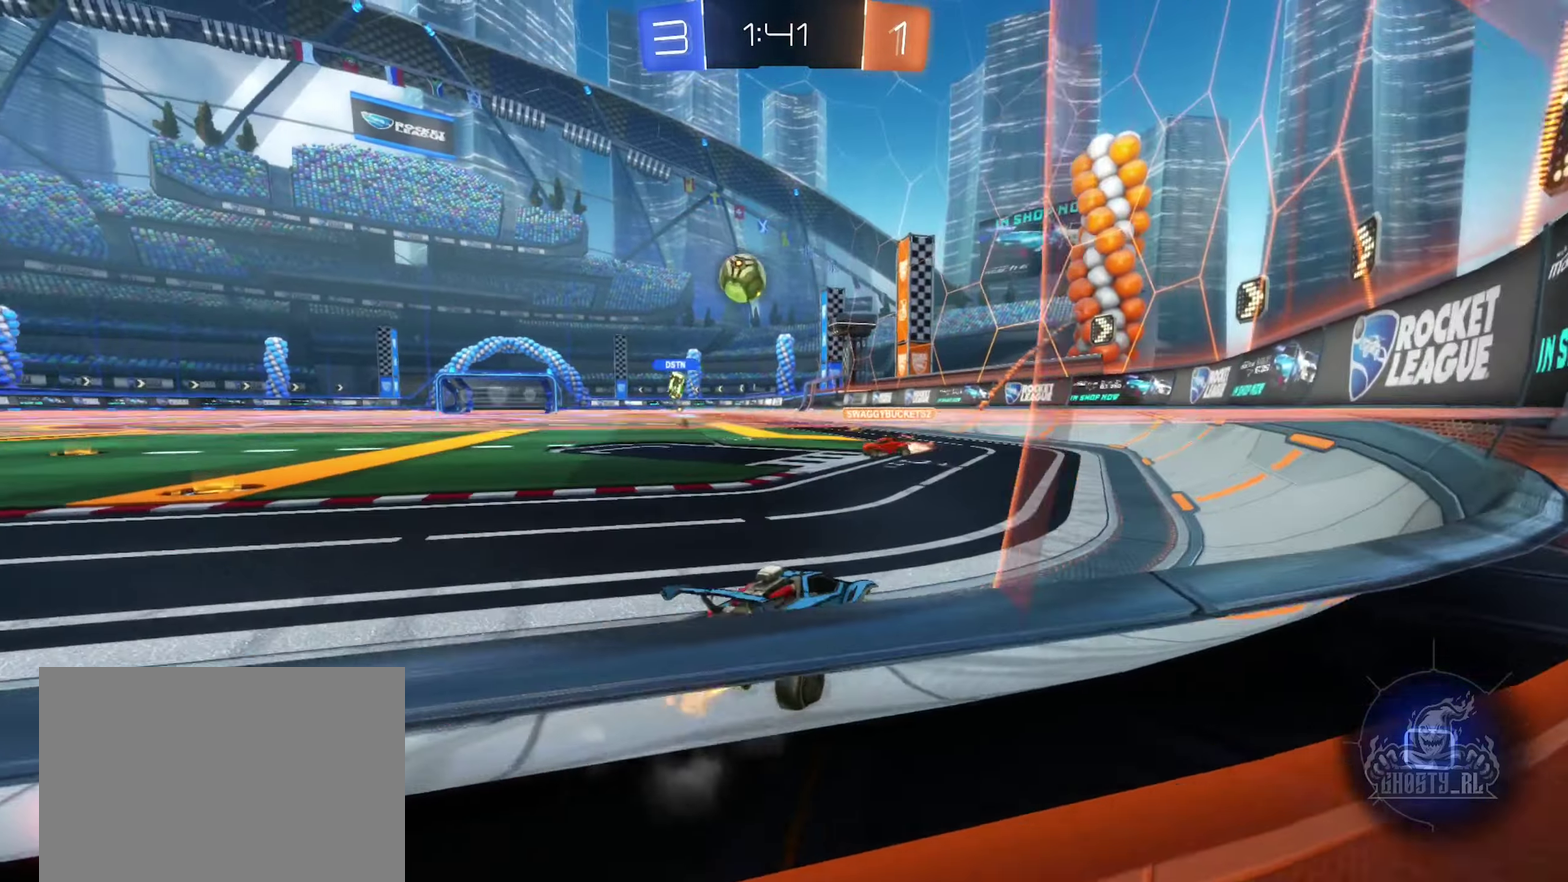
{"buttons": ["R2"], "left_stick": "left", "right_stick": "center", "events": [[417, "left_stick", "left"]]}
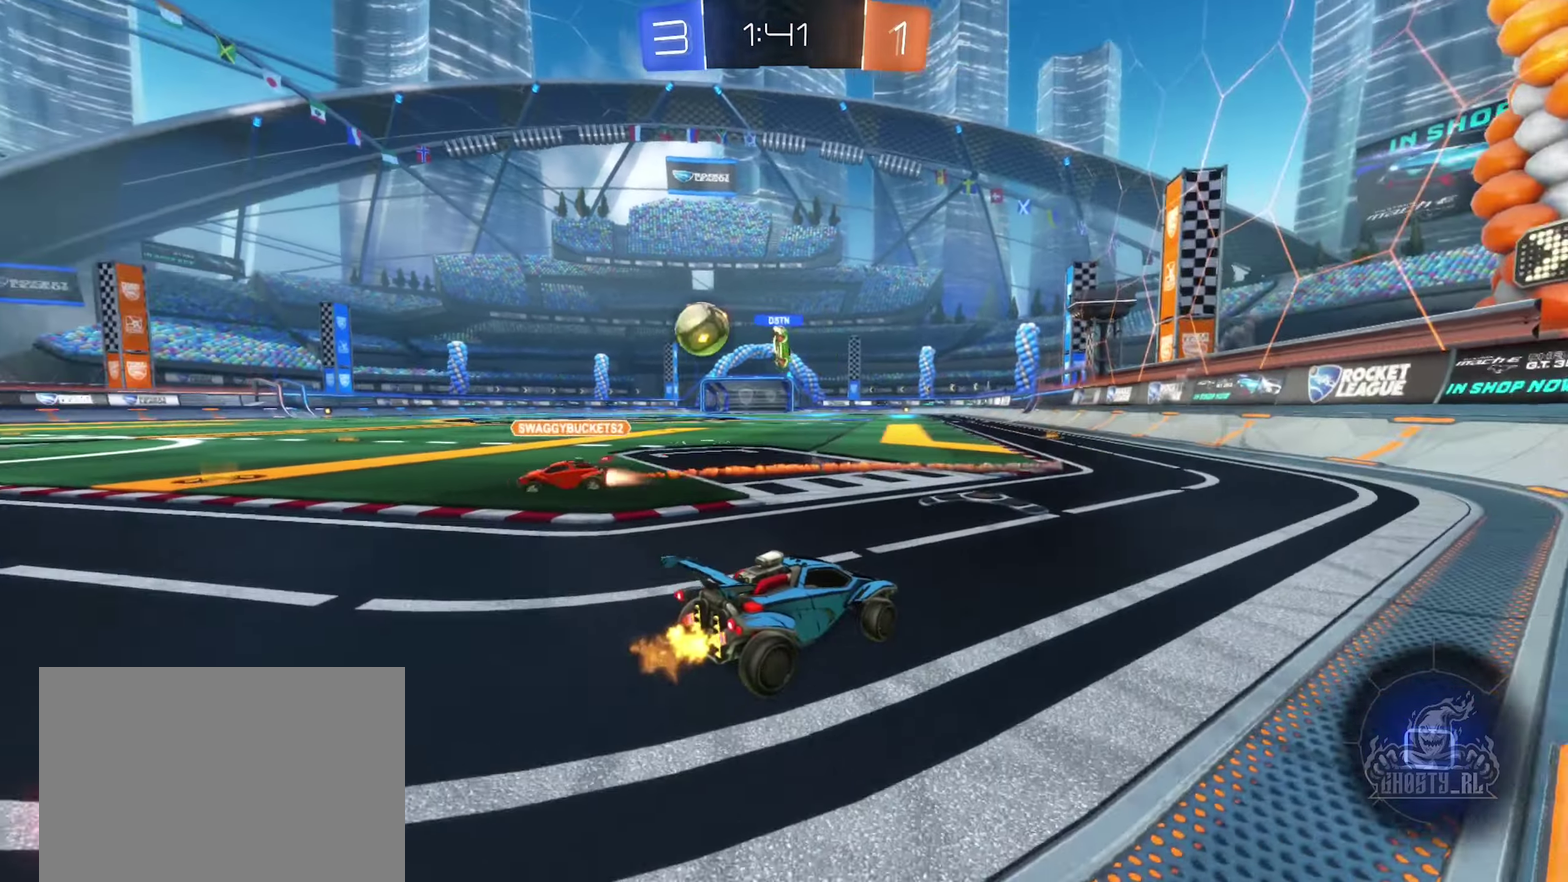
{"buttons": ["A", "R2"], "left_stick": "up", "right_stick": "center", "events": [[84, "left_stick", "center"], [300, "left_stick", "left"], [484, "left_stick", "up"], [500, "A", "down"]]}
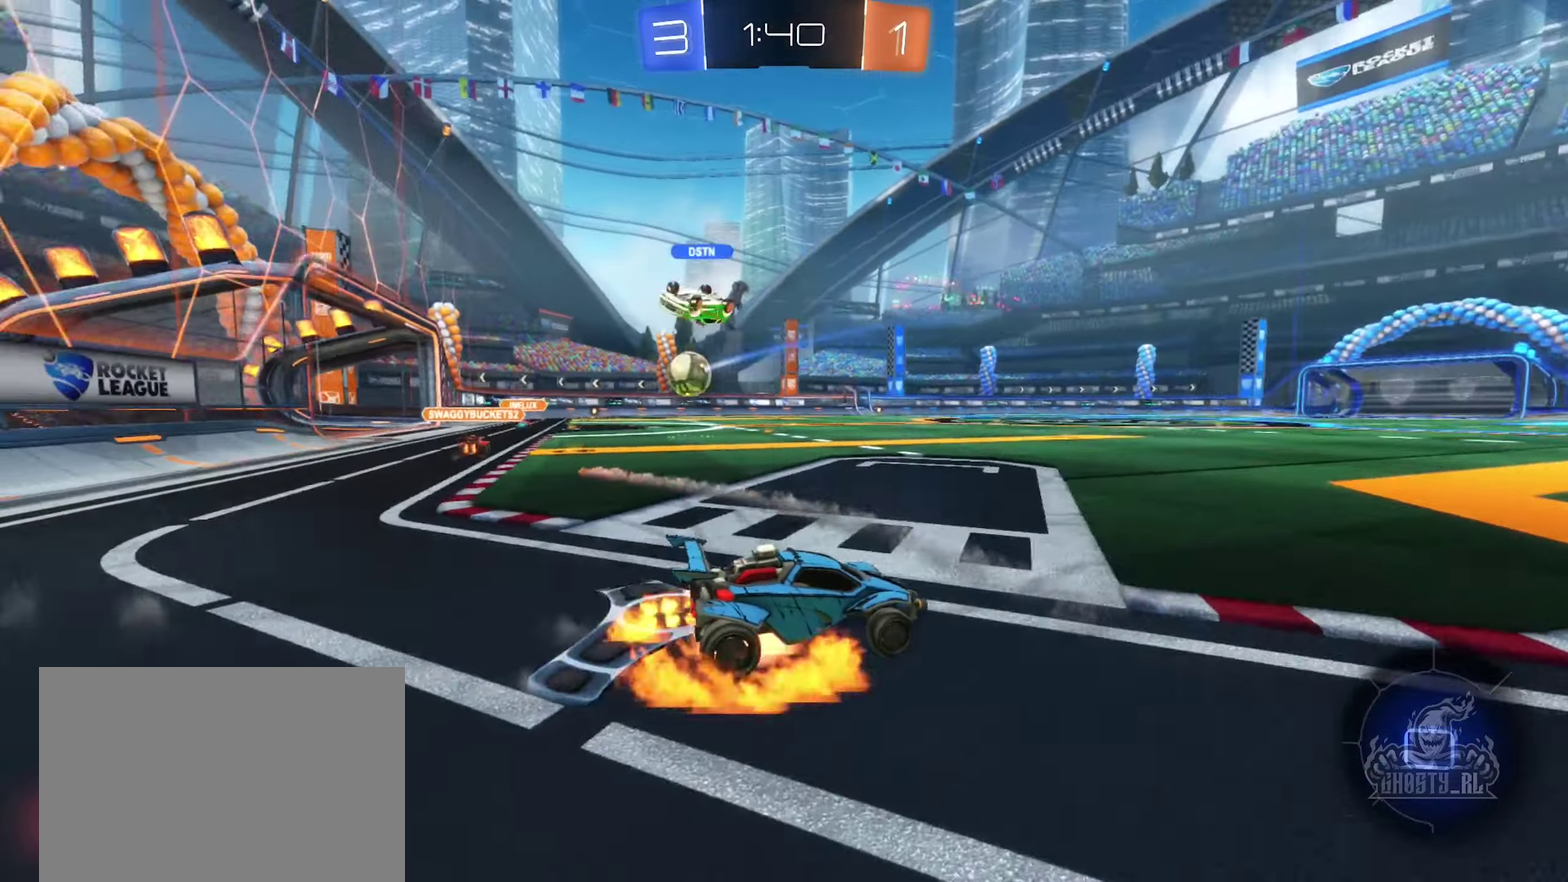
{"buttons": ["R2"], "left_stick": "center", "right_stick": "center", "events": [[84, "A", "up"], [150, "A", "down"], [300, "left_stick", "center"], [317, "A", "up"]]}
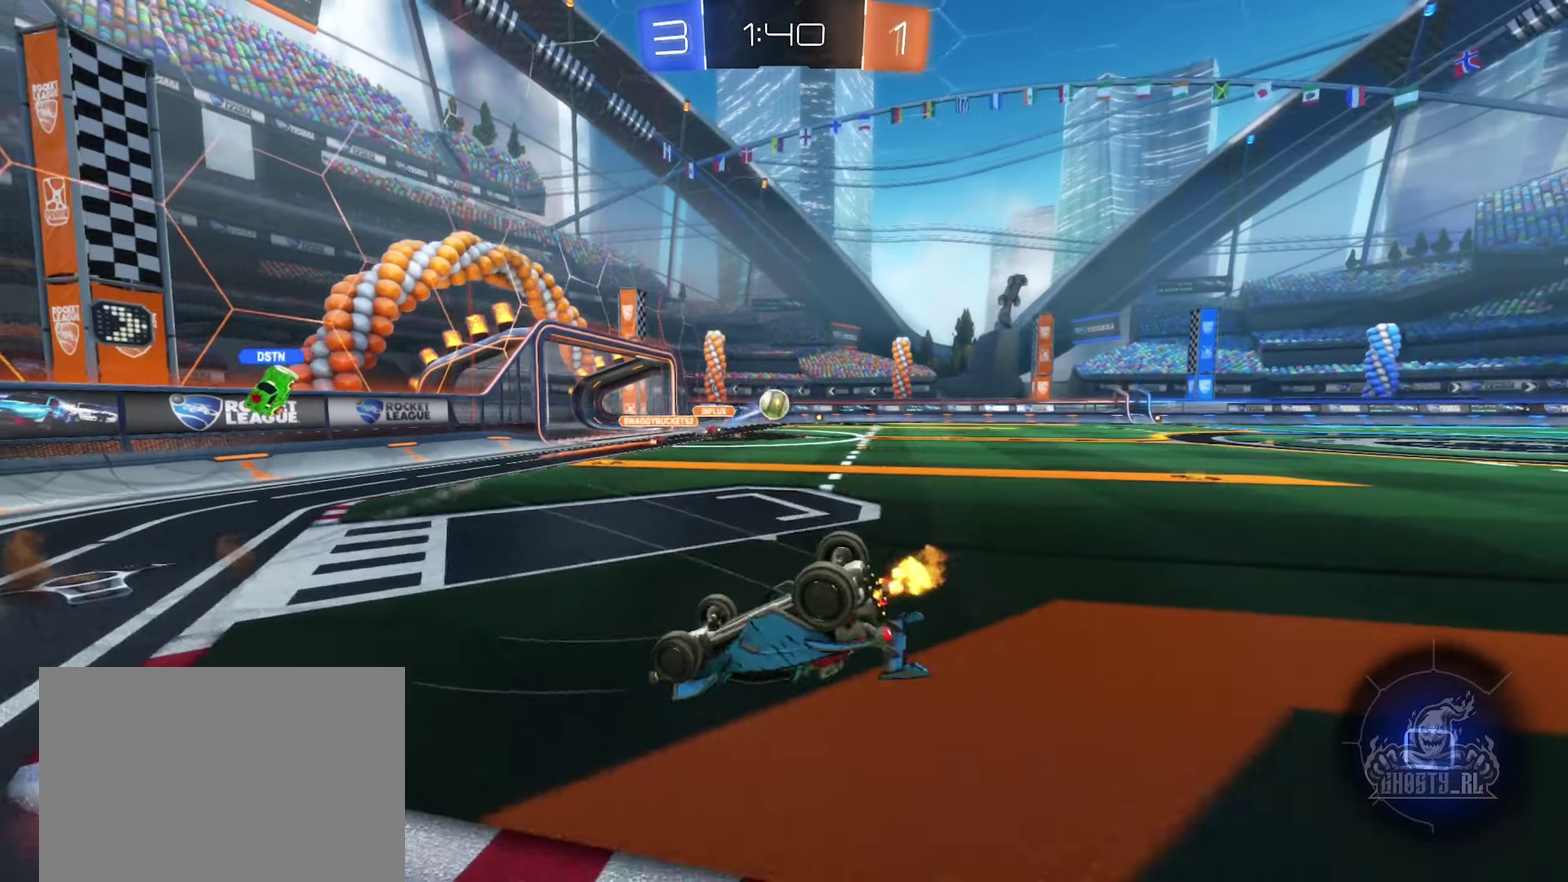
{"buttons": ["R2"], "left_stick": "center", "right_stick": "center", "events": []}
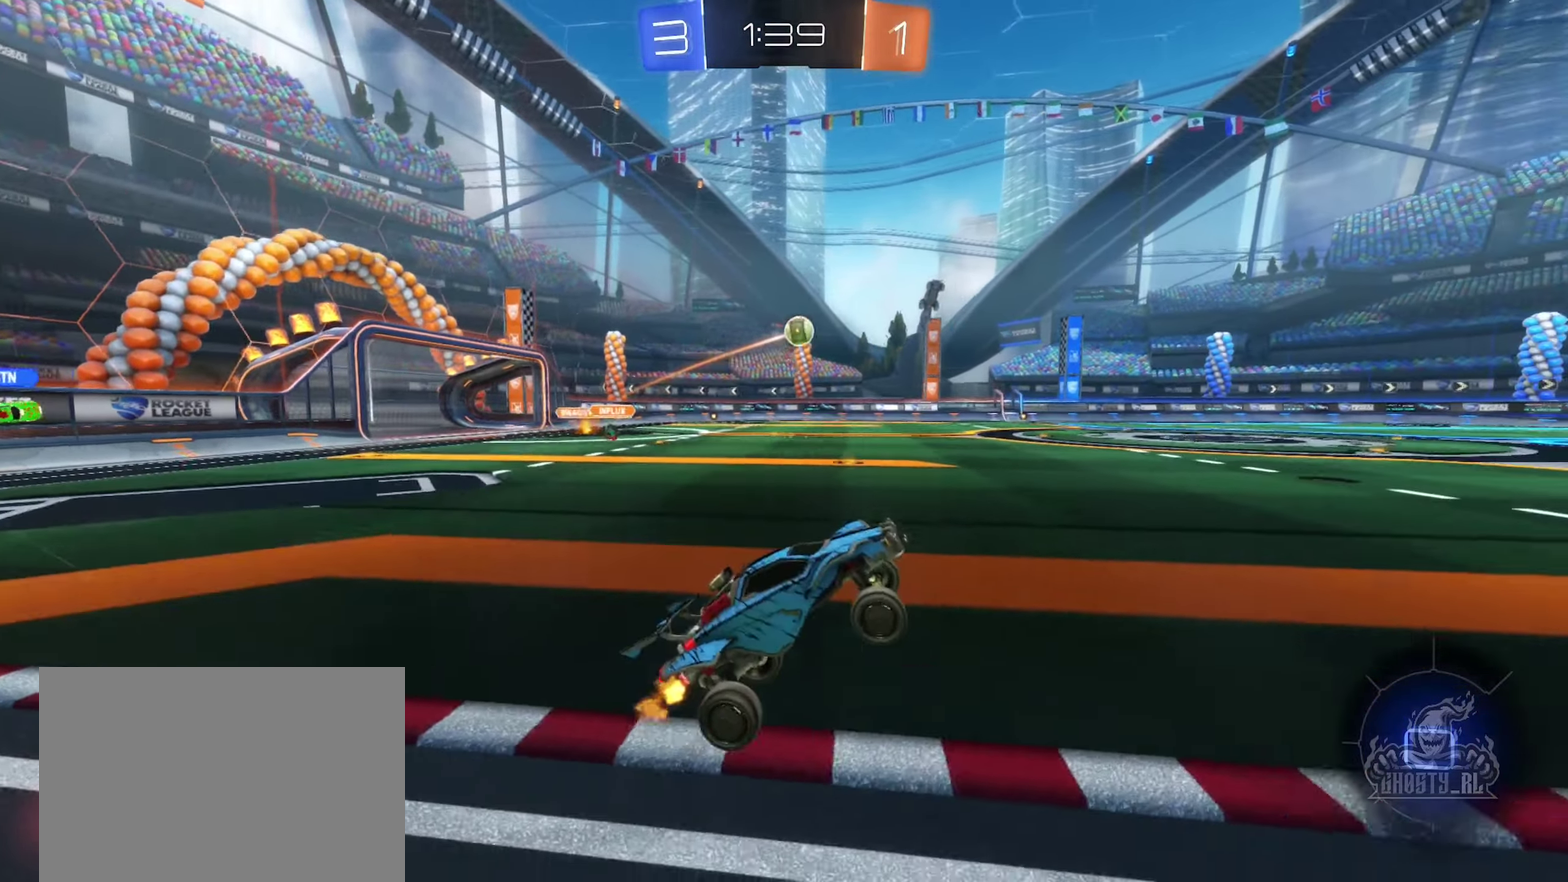
{"buttons": ["B", "R2"], "left_stick": "center", "right_stick": "center", "events": [[84, "left_stick", "left"], [234, "left_stick", "center"], [484, "B", "down"]]}
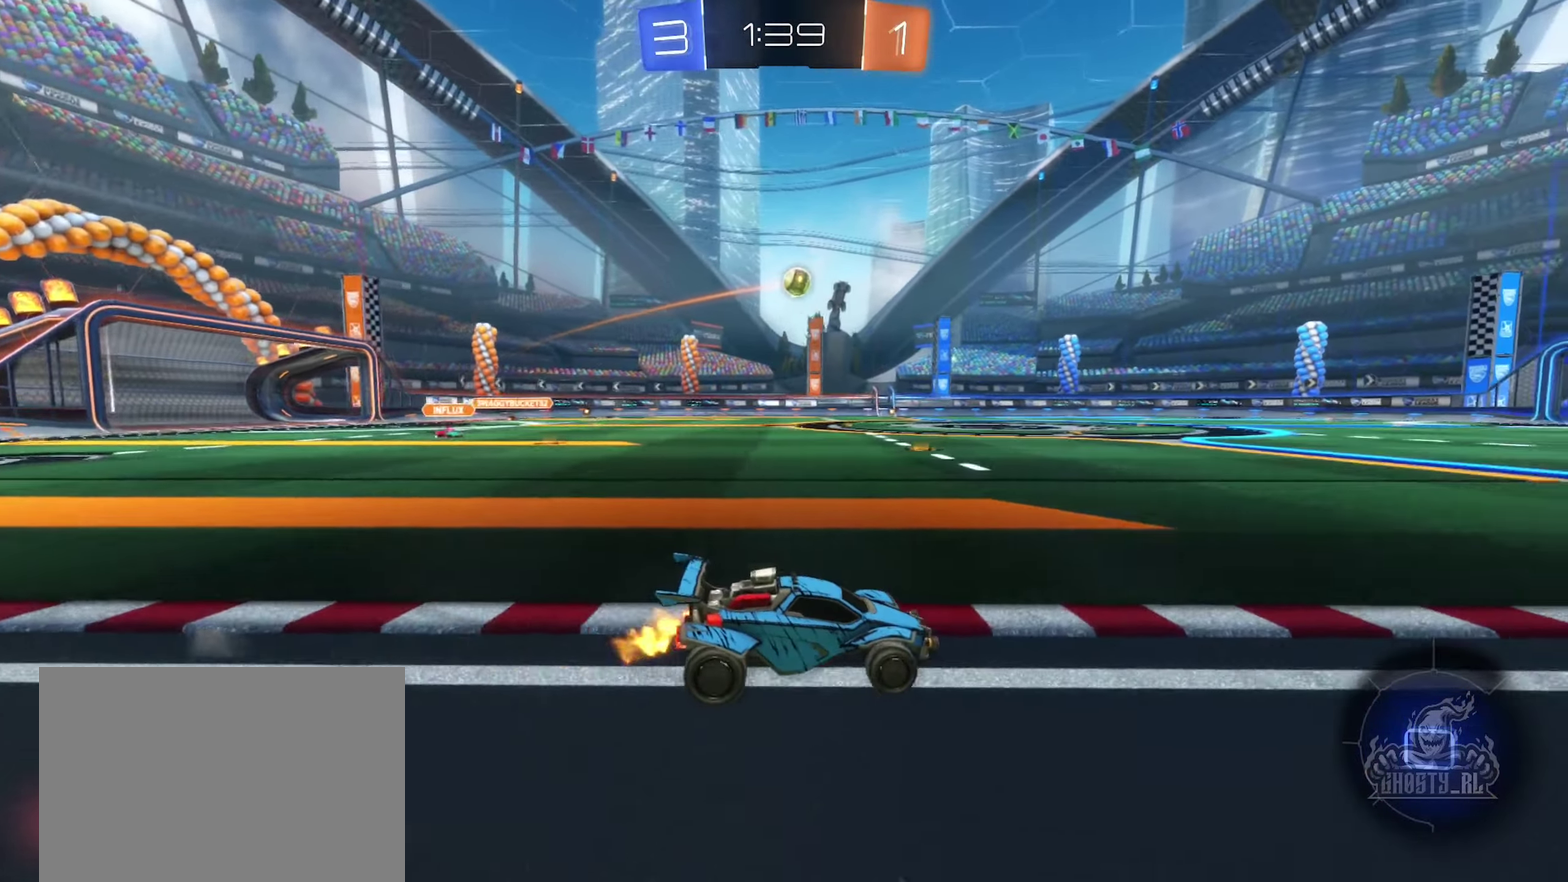
{"buttons": ["B", "L1", "R2"], "left_stick": "left", "right_stick": "center", "events": [[50, "A", "down"], [100, "left_stick", "up"], [117, "L1", "down"], [150, "A", "up"], [184, "B", "up"], [184, "left_stick", "up-left"], [217, "A", "down"], [284, "B", "down"], [284, "left_stick", "down-left"], [467, "A", "up"], [484, "left_stick", "left"]]}
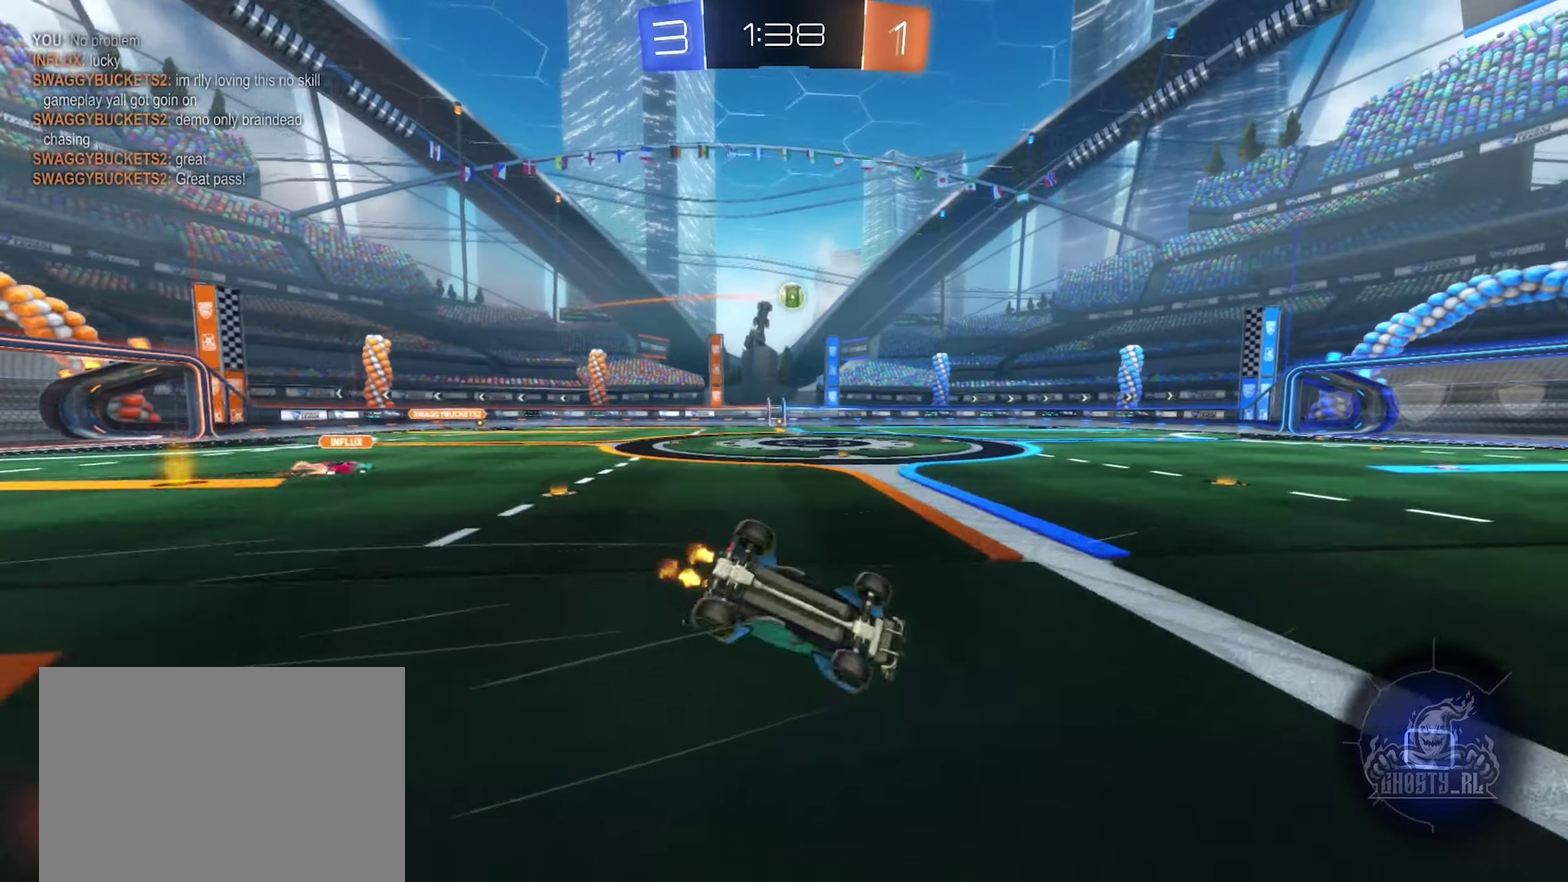
{"buttons": ["R2"], "left_stick": "center", "right_stick": "center", "events": [[67, "B", "up"], [267, "left_stick", "down-left"], [366, "left_stick", "center"], [400, "L1", "up"]]}
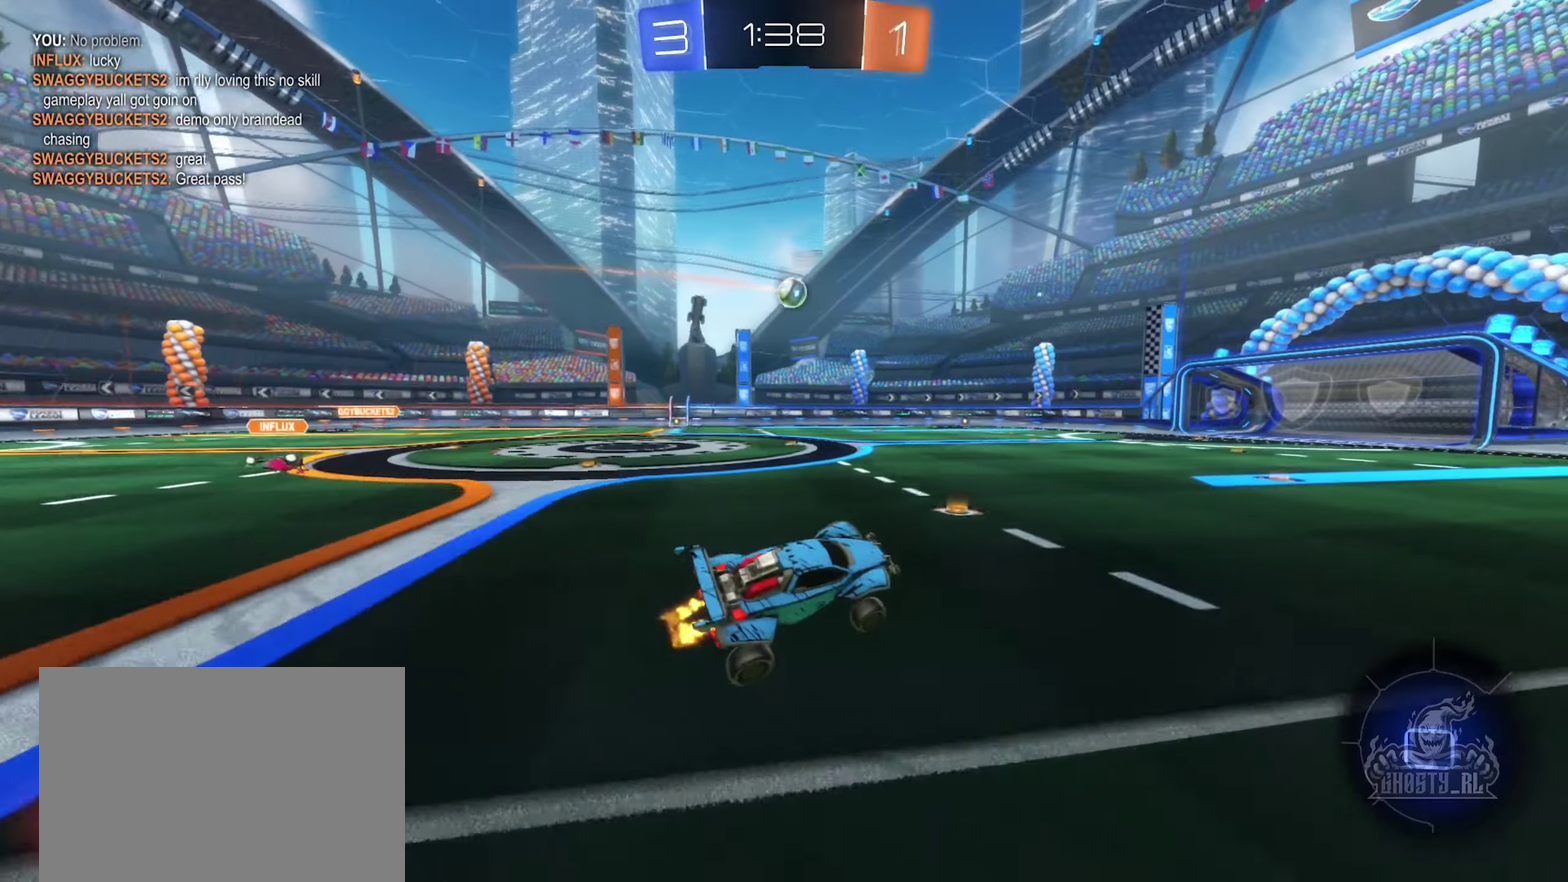
{"buttons": ["R2"], "left_stick": "center", "right_stick": "center", "events": [[283, "left_stick", "left"], [433, "left_stick", "center"]]}
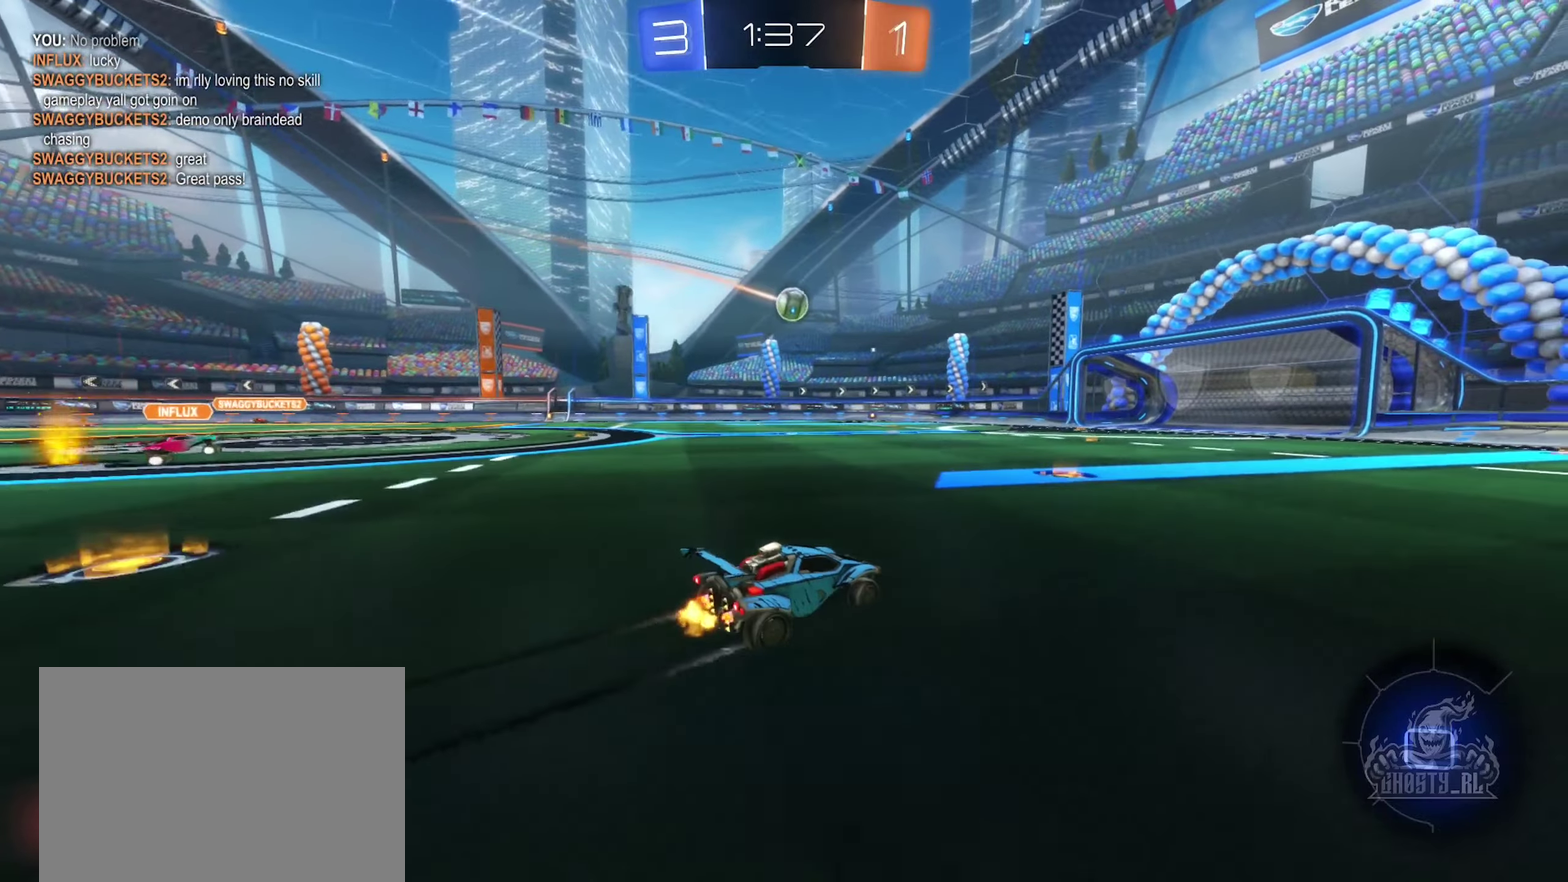
{"buttons": ["R2"], "left_stick": "center", "right_stick": "center", "events": [[300, "left_stick", "left"], [450, "left_stick", "center"]]}
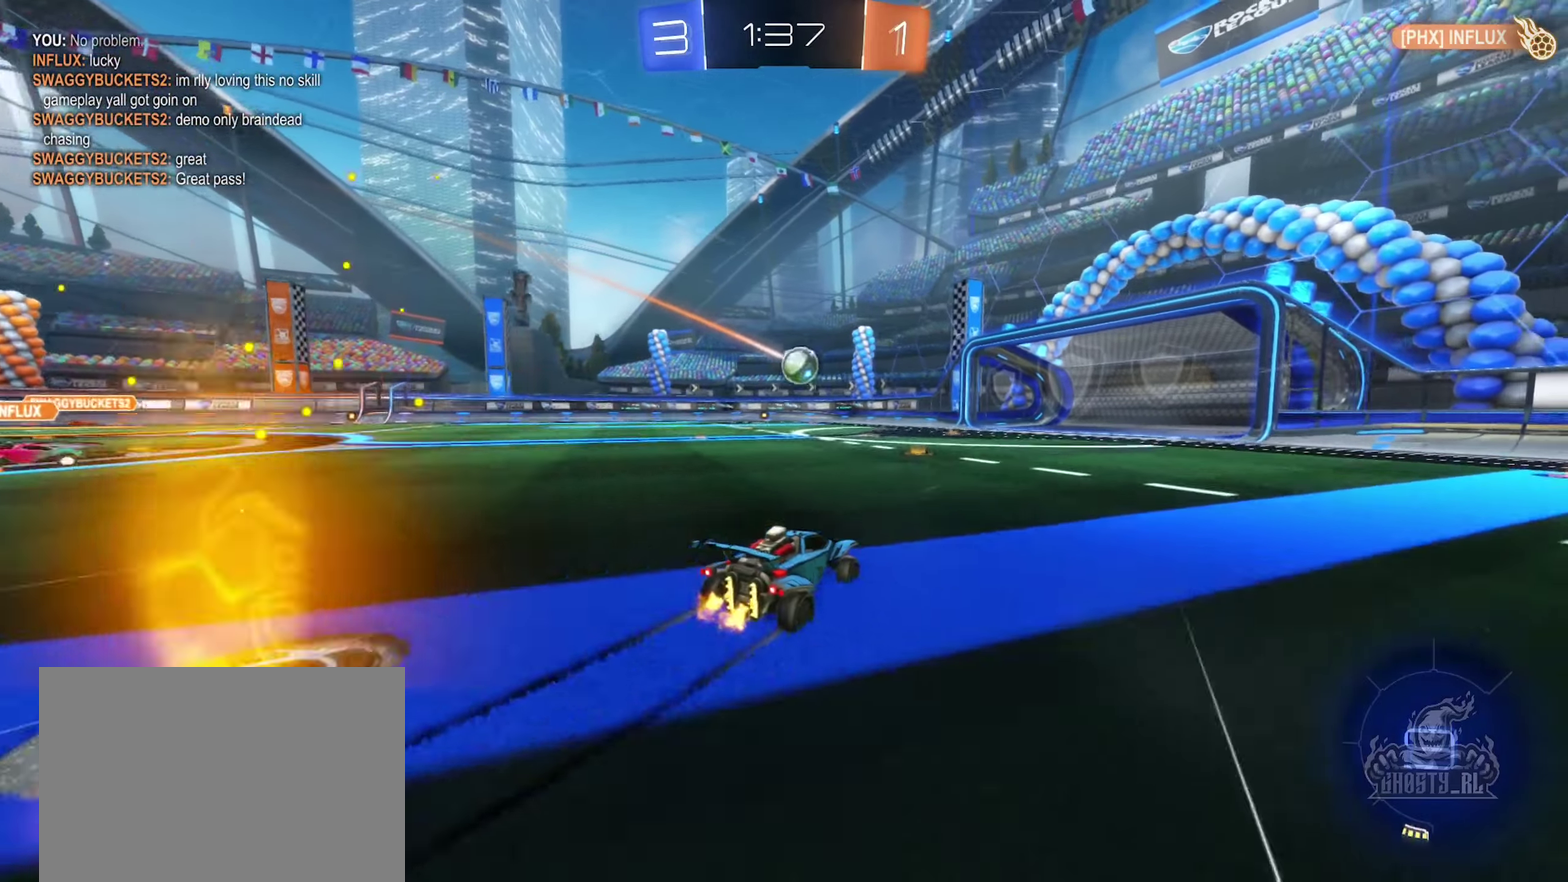
{"buttons": ["R2"], "left_stick": "right", "right_stick": "center", "events": [[166, "left_stick", "left"], [300, "left_stick", "center"], [450, "left_stick", "right"]]}